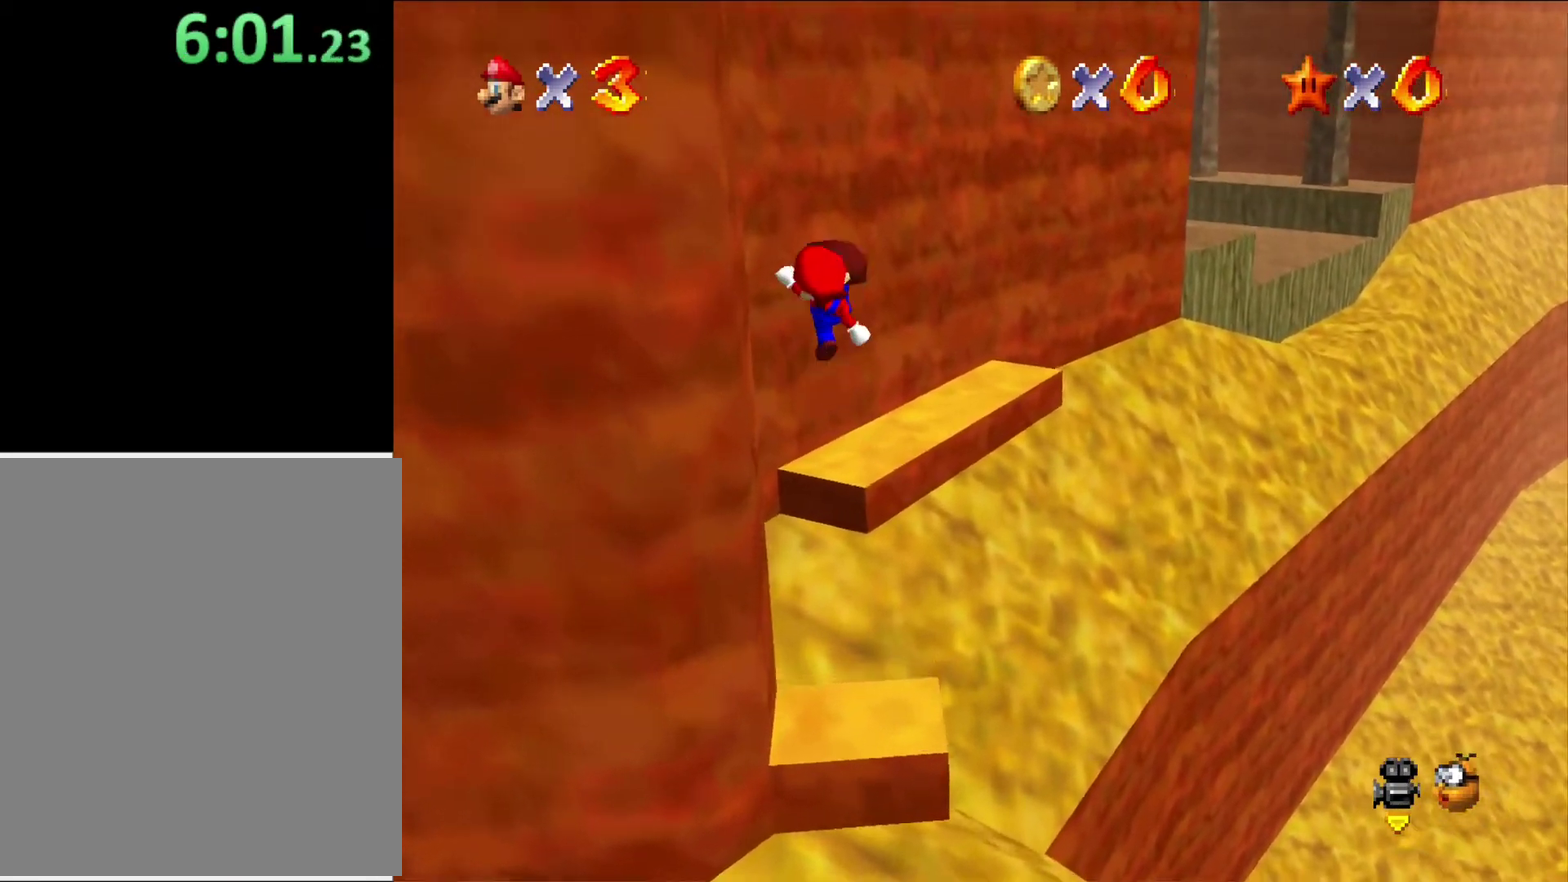
Gameplay with a controller (Nintendo layout); each line is a JSON object with the inputs held at the frame after it. "events" lists button and stick changes between this image and that frame as [ms after this image, input, new state], when the widget could be followed in between. Not read: L3 R3.
{"buttons": [], "left_stick": "up-right", "events": [[100, "B", "up"], [367, "left_stick", "up-right"]]}
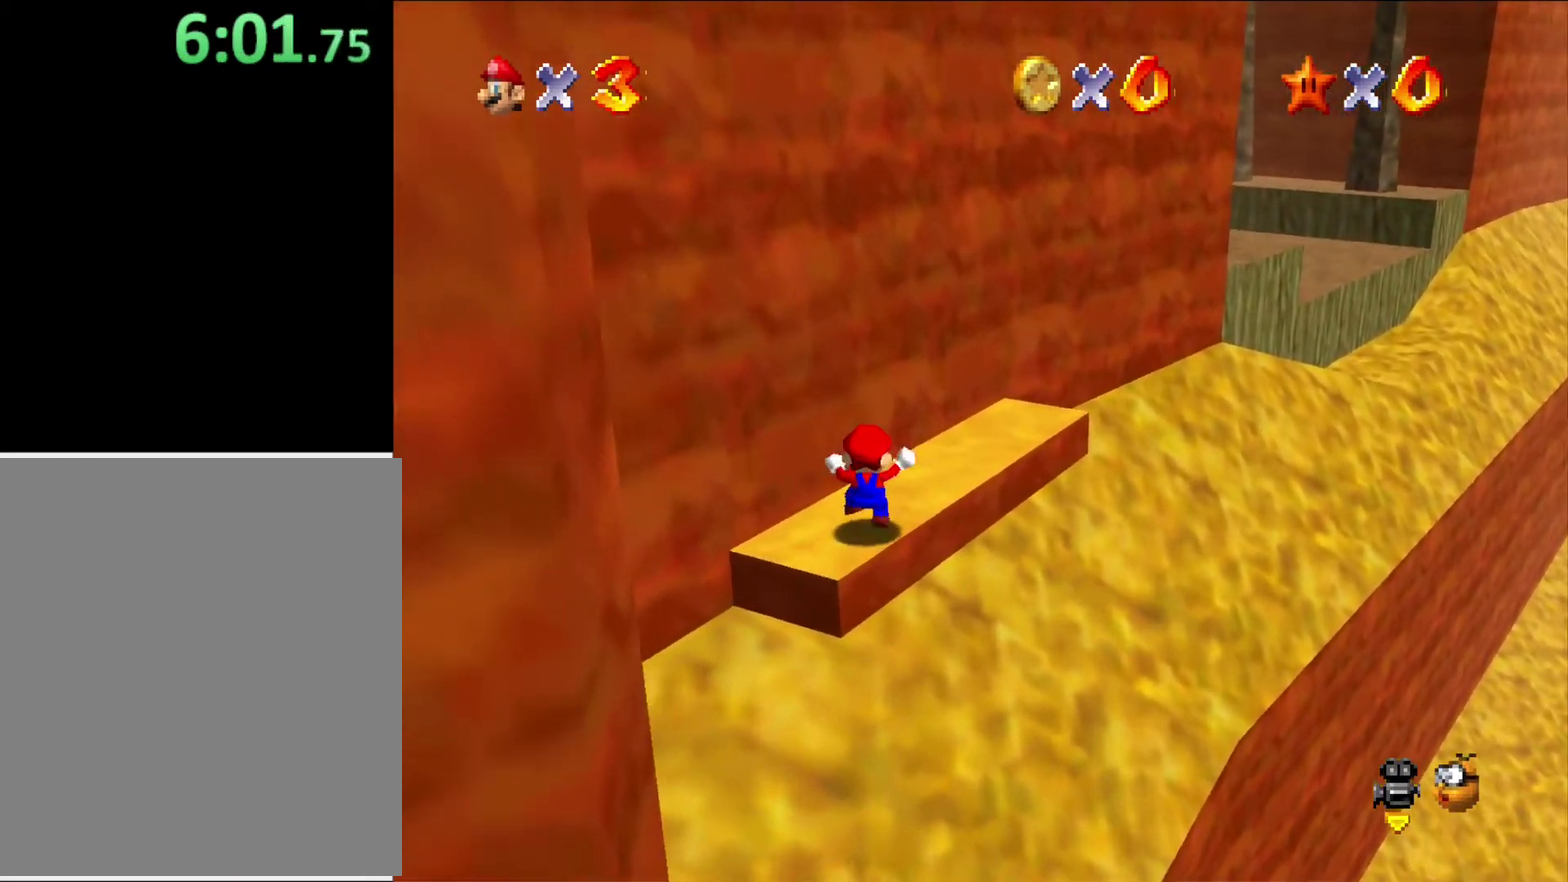
{"buttons": [], "left_stick": "up-right", "events": []}
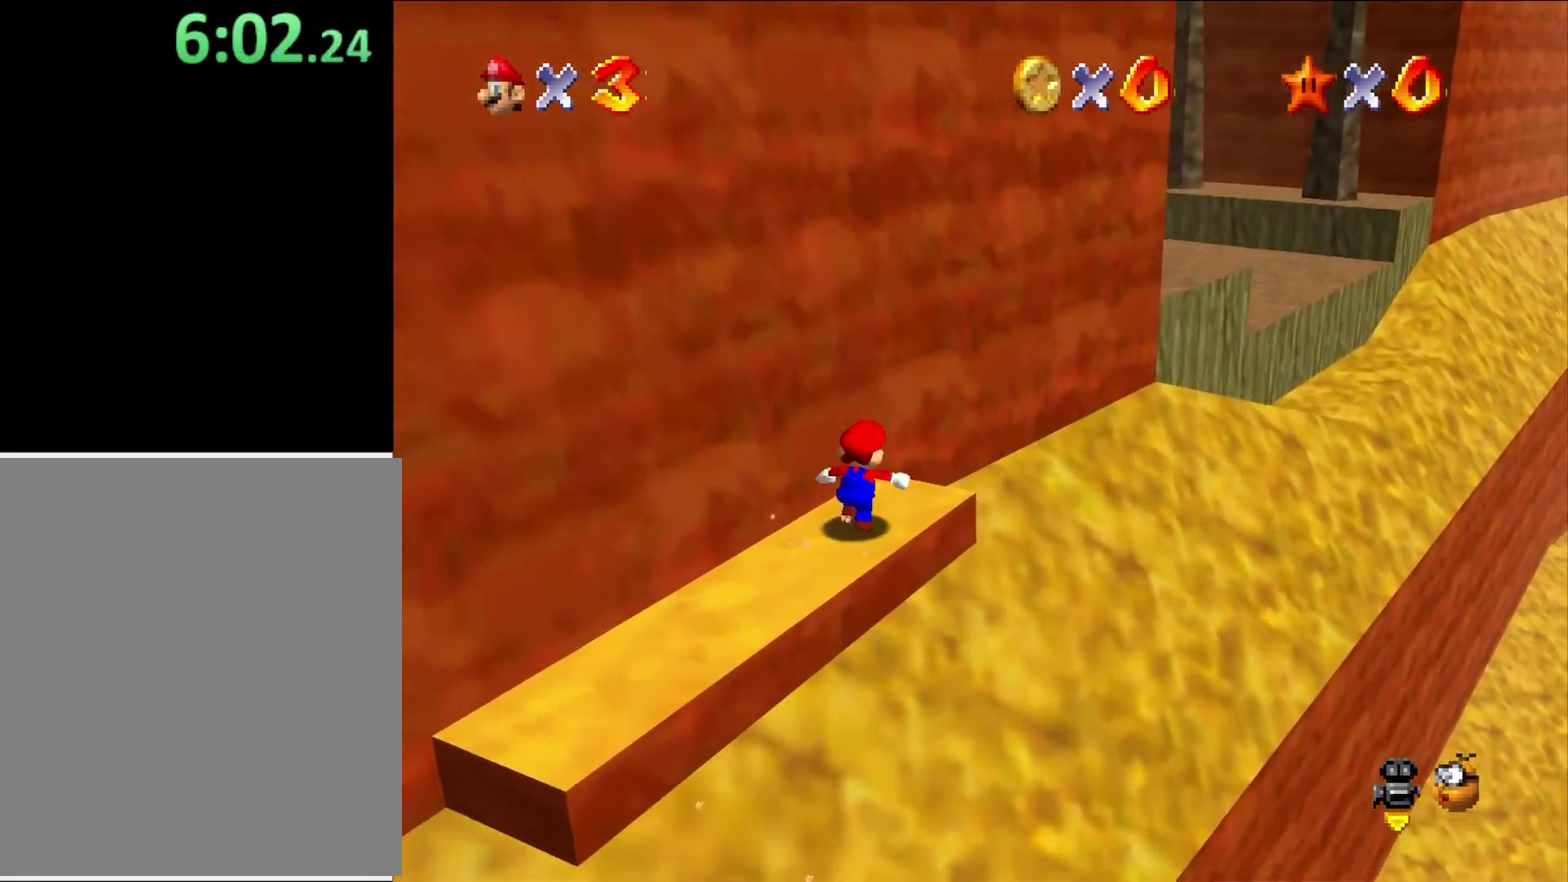
{"buttons": [], "left_stick": "up-right", "events": [[133, "A", "down"], [267, "A", "up"]]}
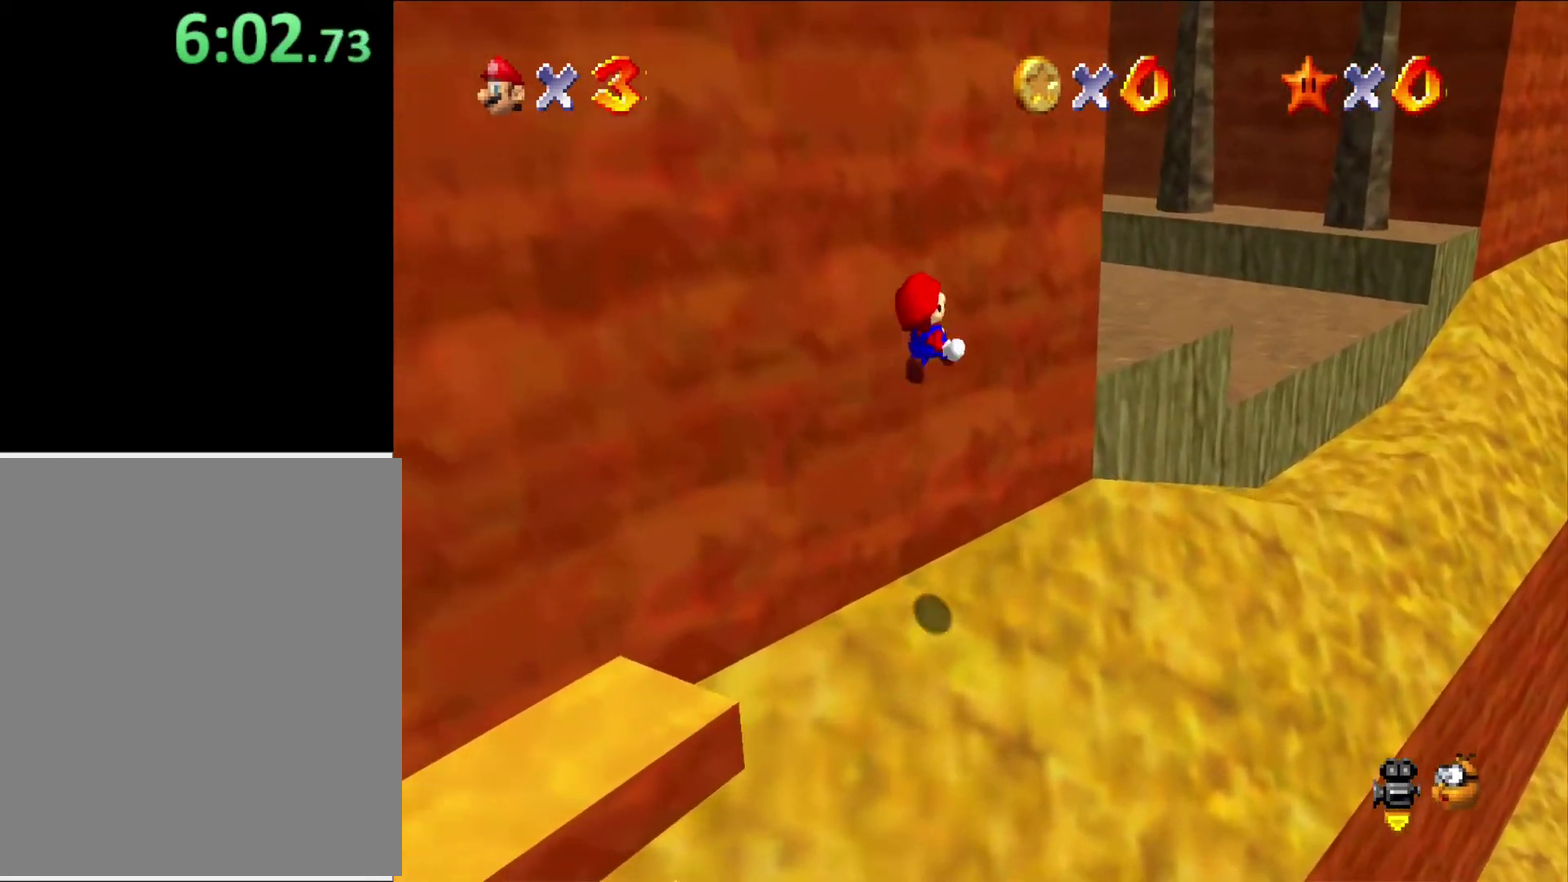
{"buttons": [], "left_stick": "up-left", "events": [[300, "left_stick", "up"], [367, "C_RIGHT", "down"], [367, "left_stick", "up-left"], [500, "C_RIGHT", "up"]]}
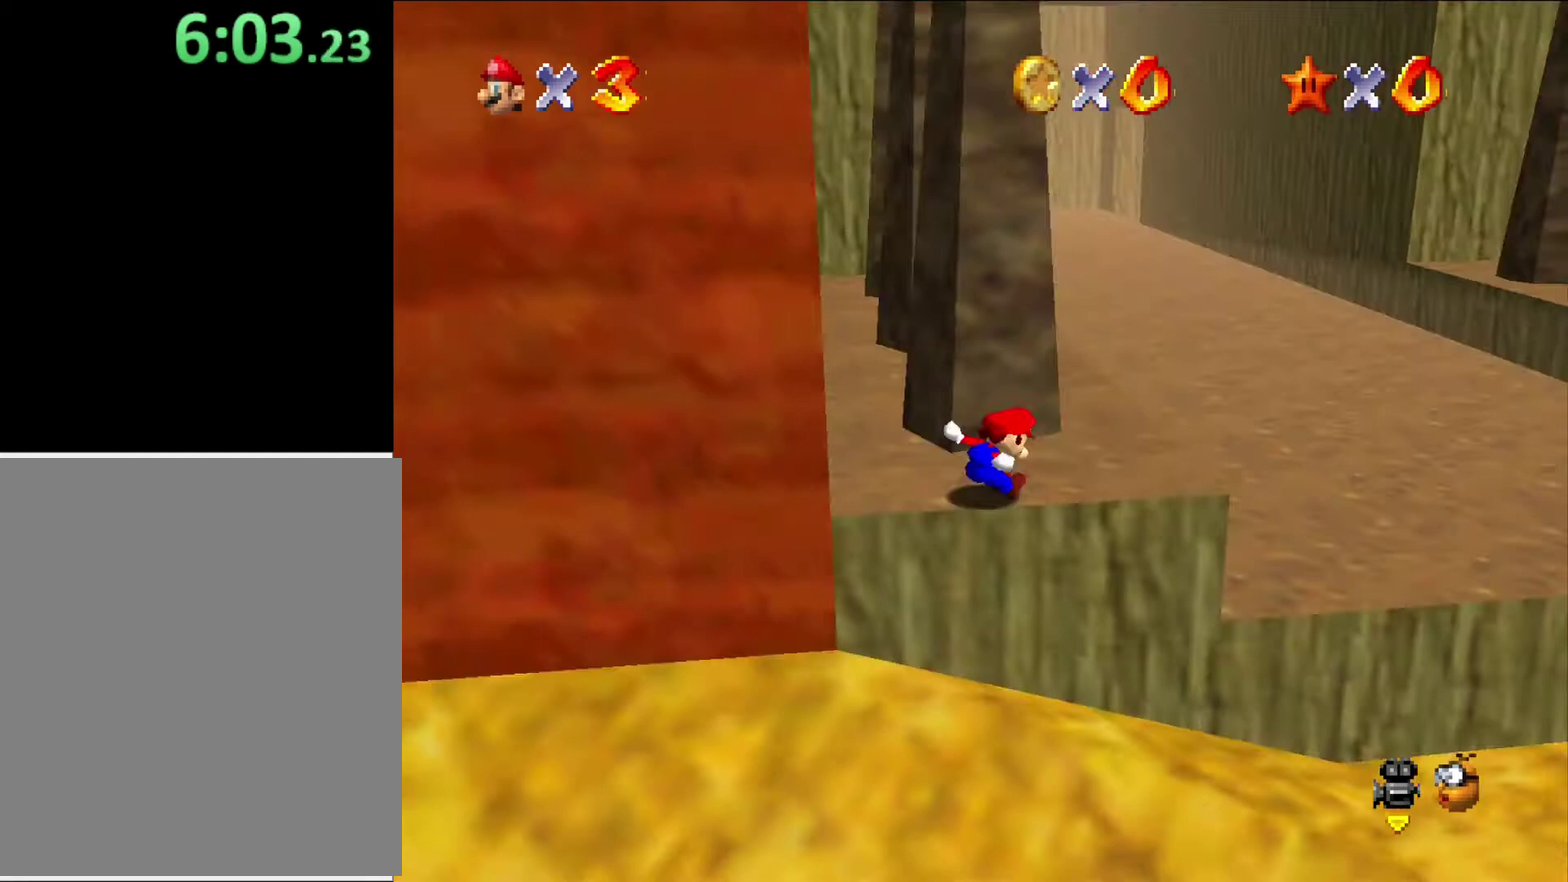
{"buttons": [], "left_stick": "up", "events": [[33, "left_stick", "up"], [133, "left_stick", "up-right"], [367, "left_stick", "up"]]}
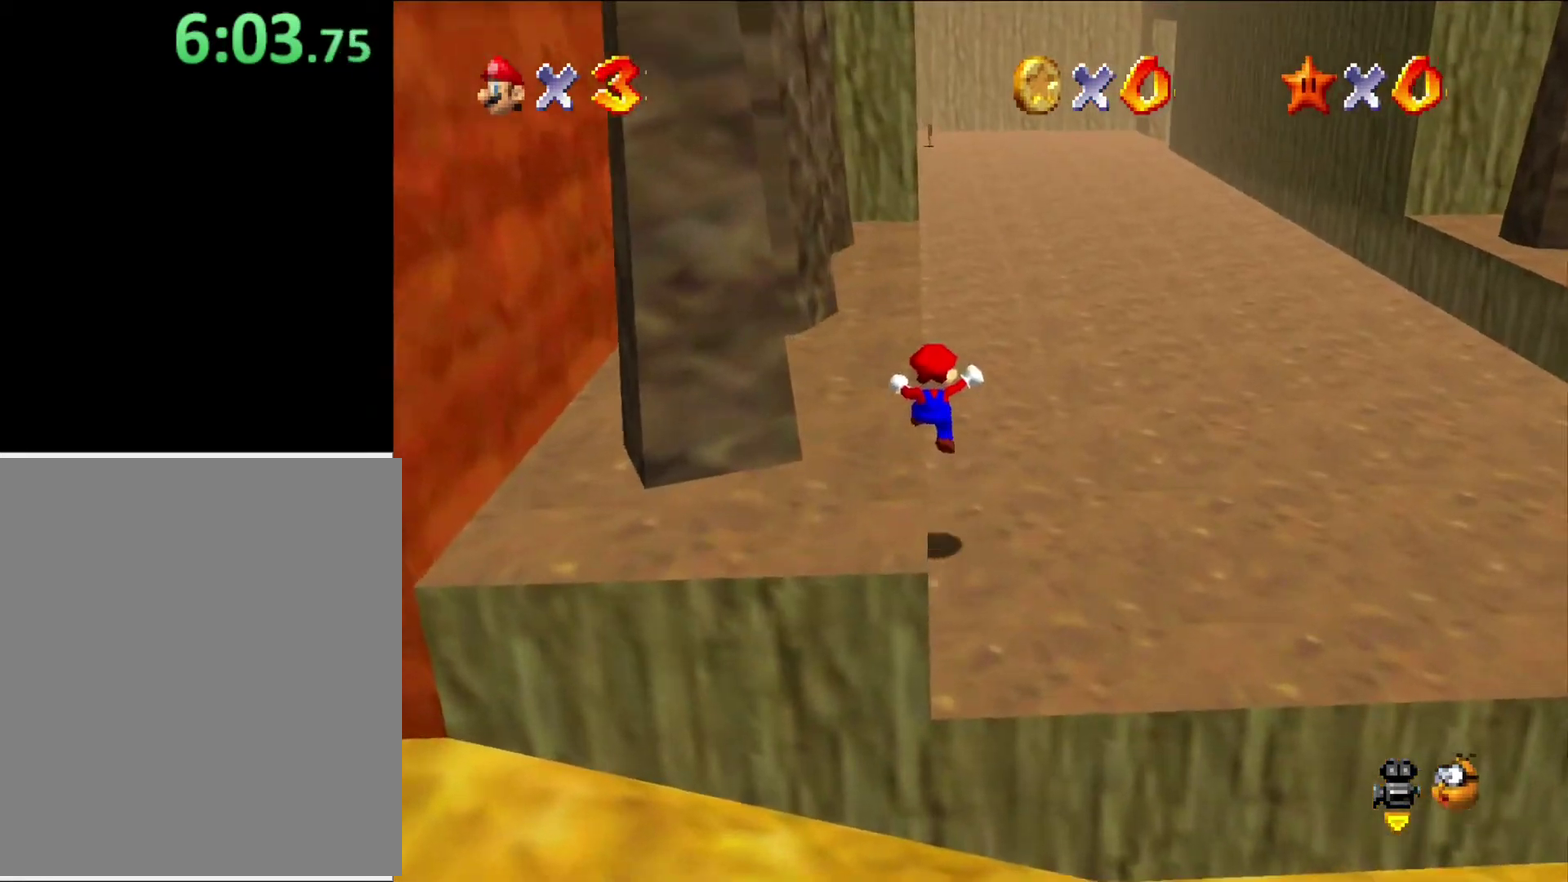
{"buttons": [], "left_stick": "up-right", "events": [[100, "B", "down"], [300, "left_stick", "up-right"], [500, "B", "up"]]}
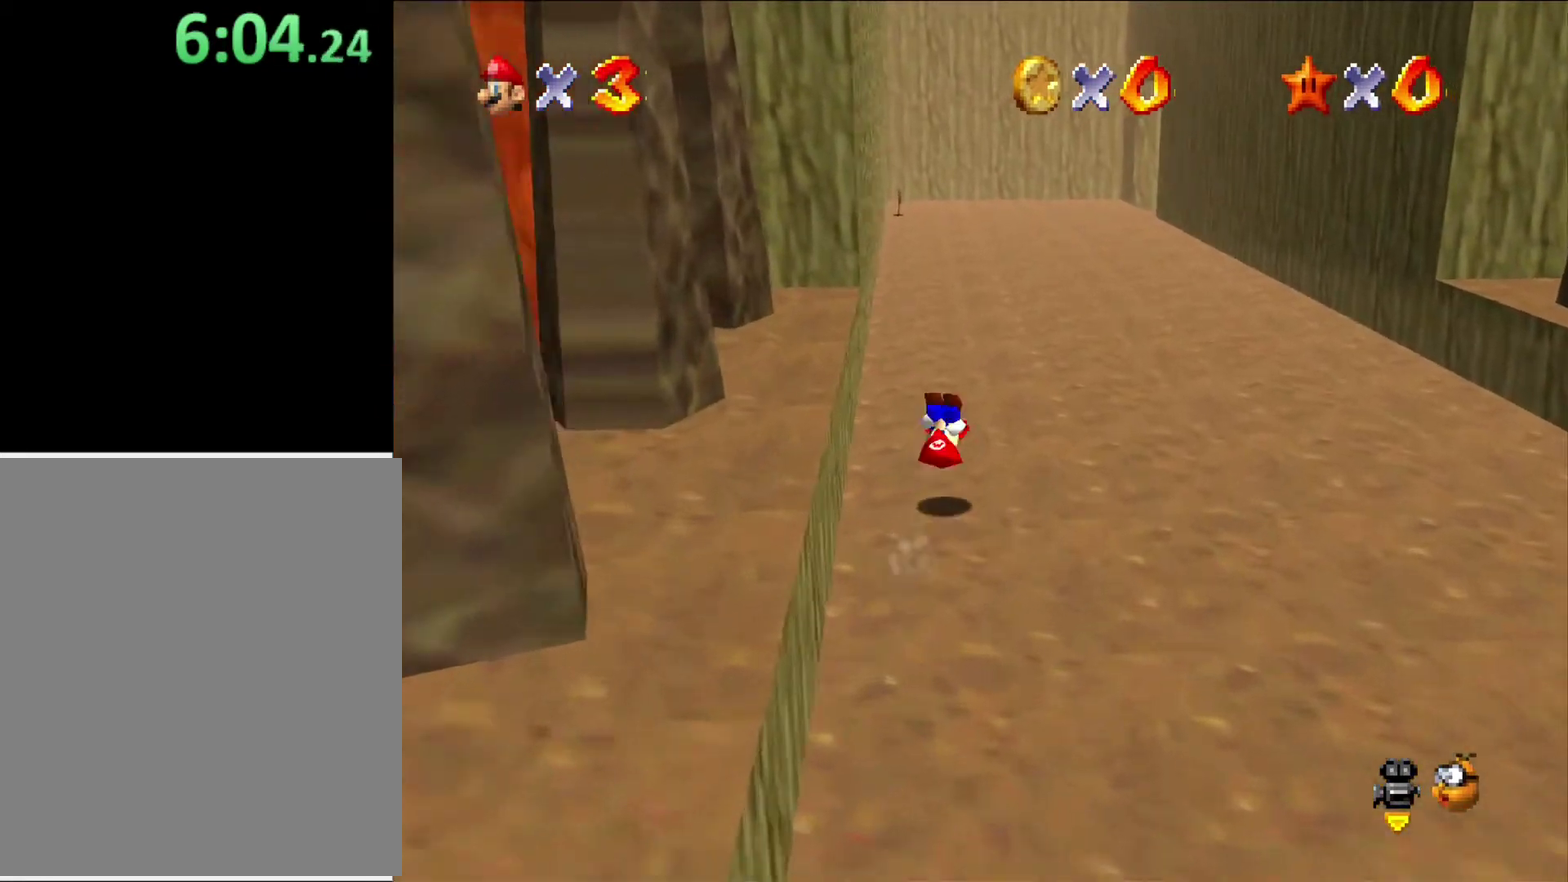
{"buttons": ["B"], "left_stick": "up-right", "events": [[467, "B", "down"]]}
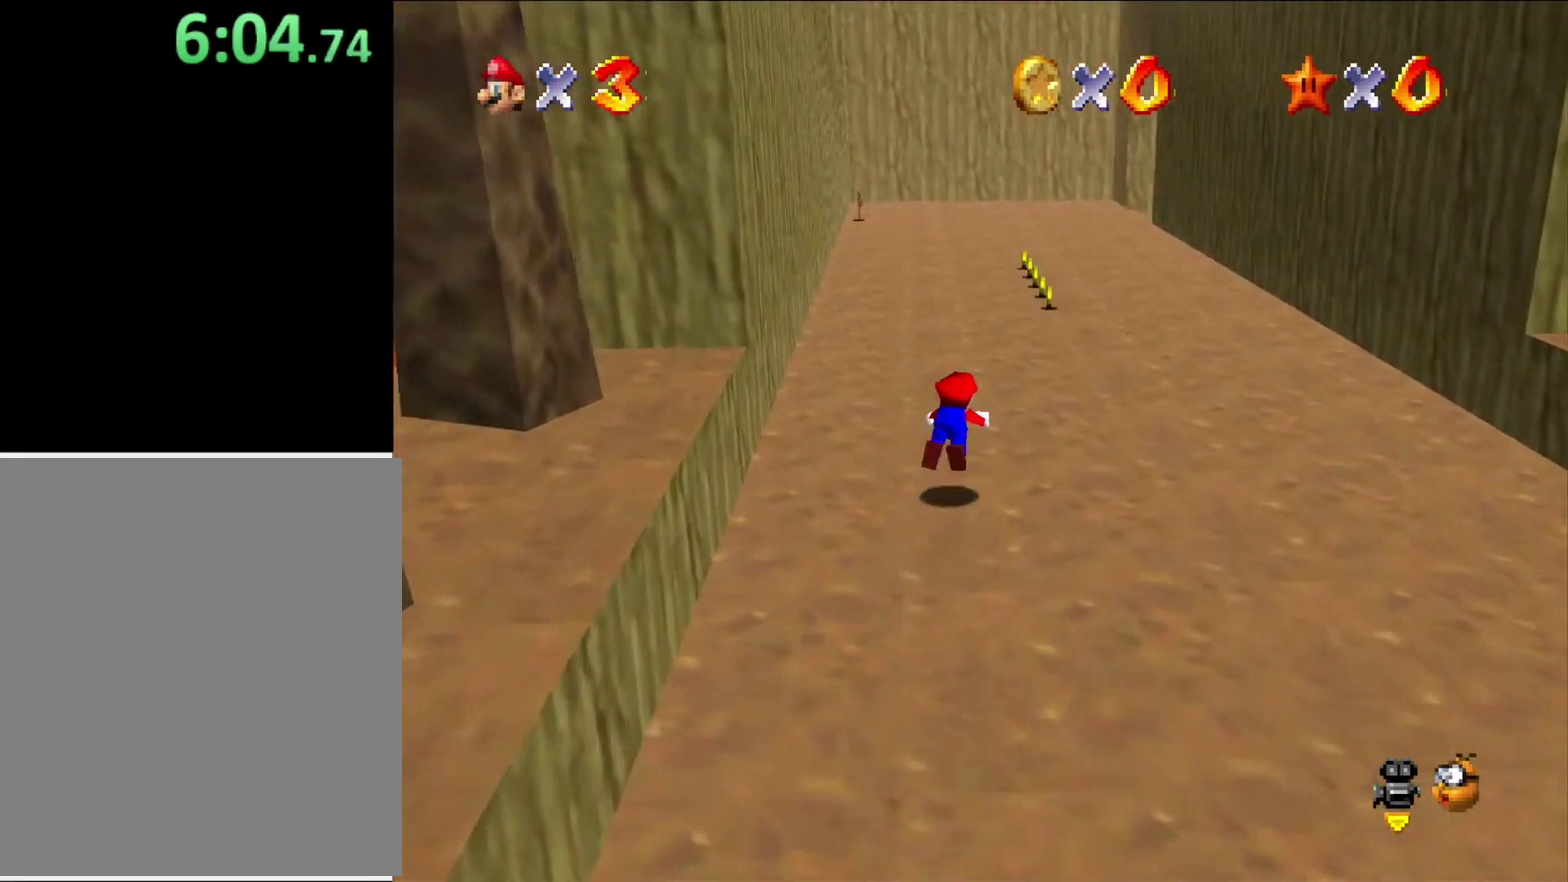
{"buttons": [], "left_stick": "up-right", "events": [[33, "B", "up"]]}
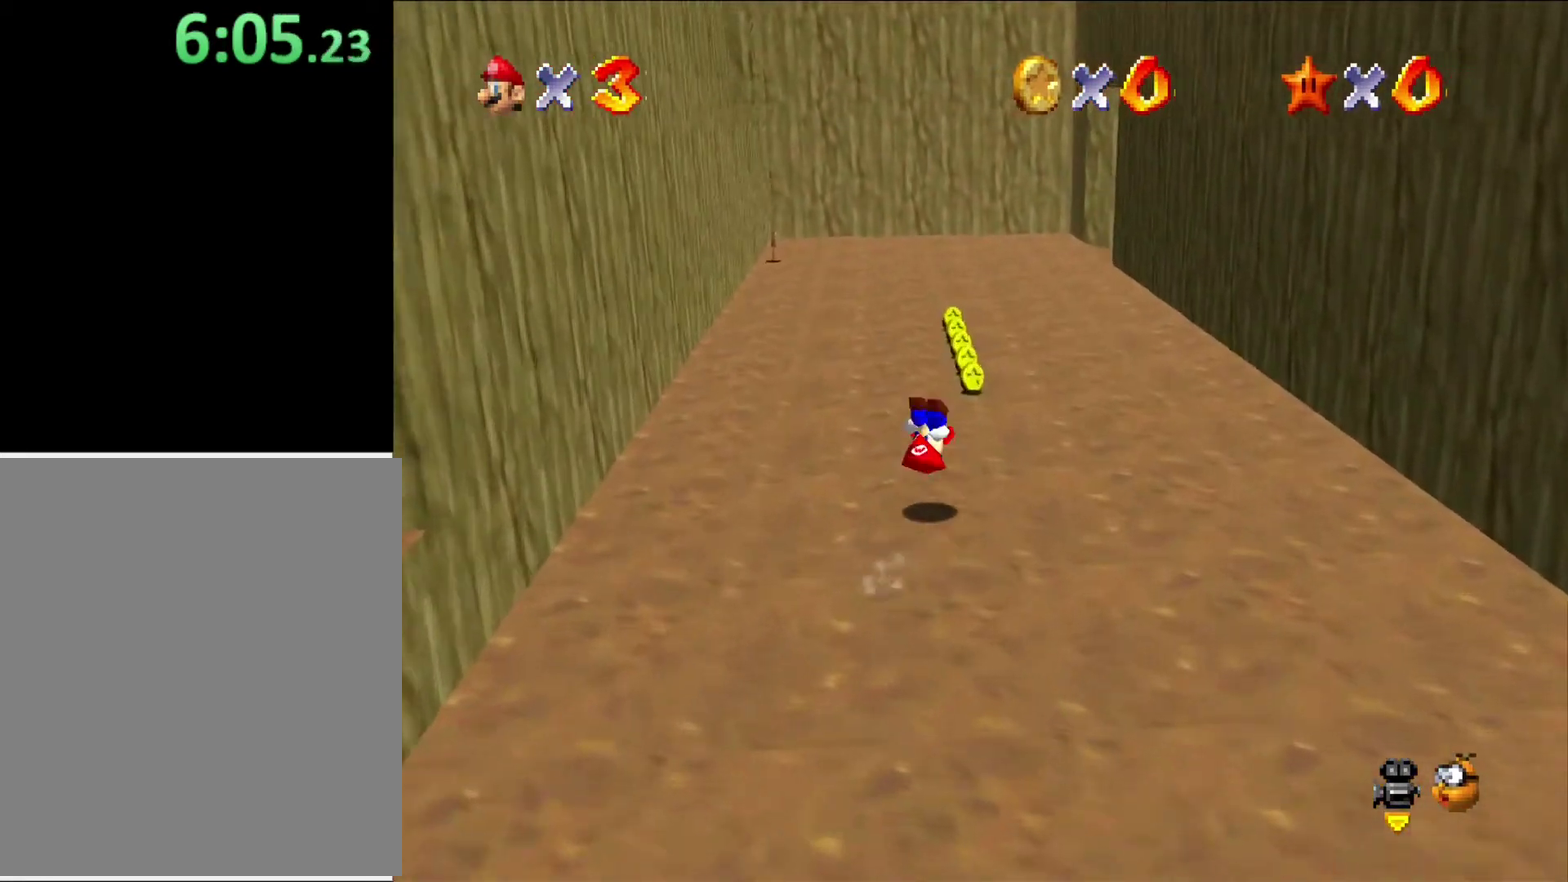
{"buttons": [], "left_stick": "up", "events": [[267, "left_stick", "up"]]}
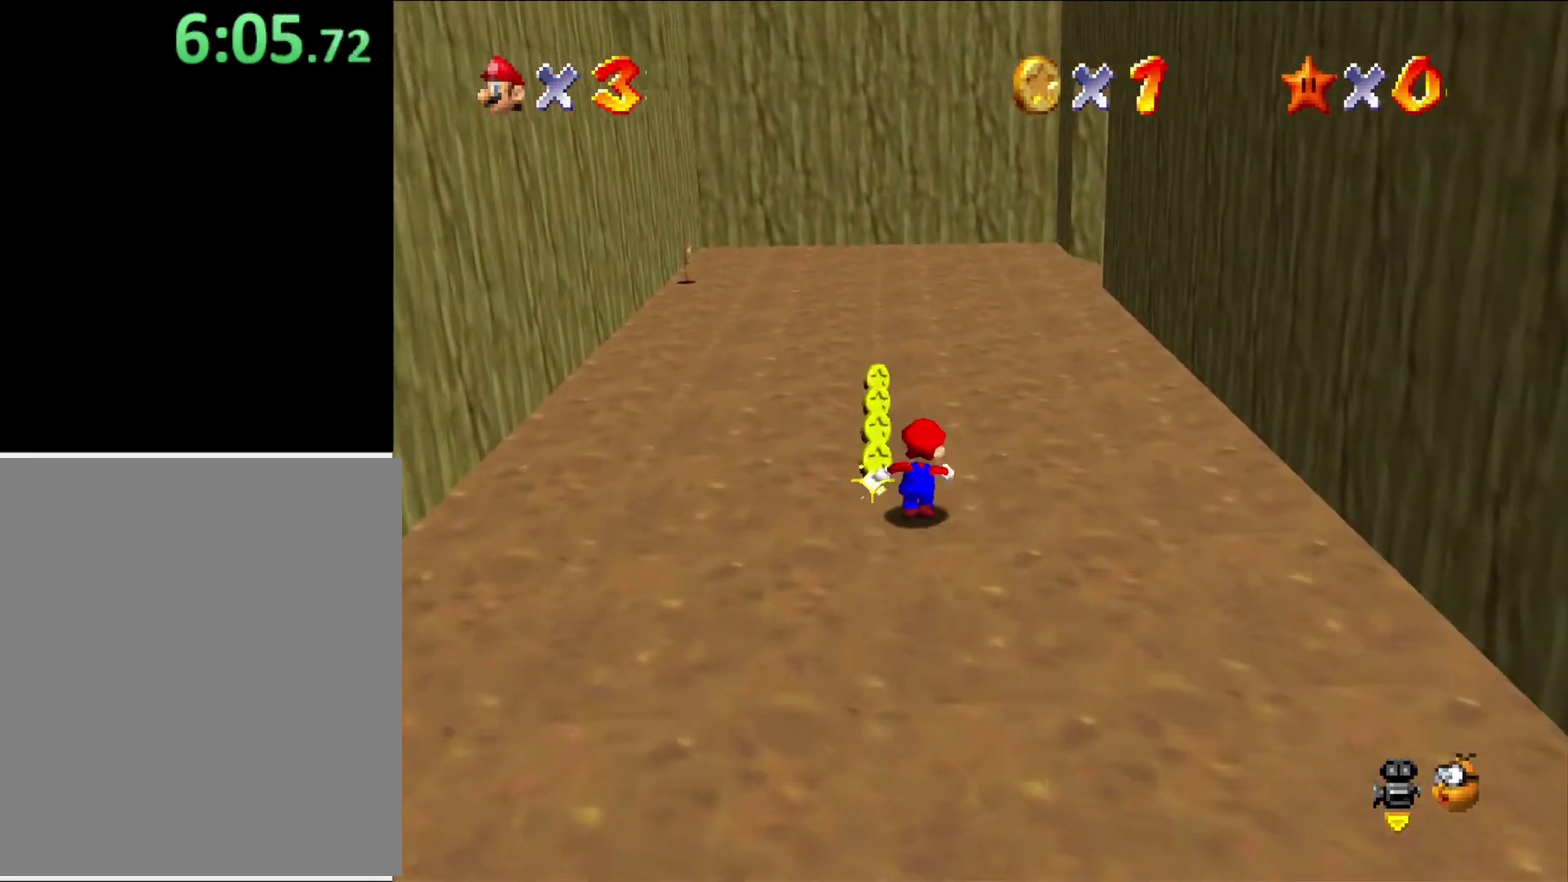
{"buttons": ["B"], "left_stick": "up", "events": [[100, "B", "down"], [167, "B", "up"], [467, "B", "down"]]}
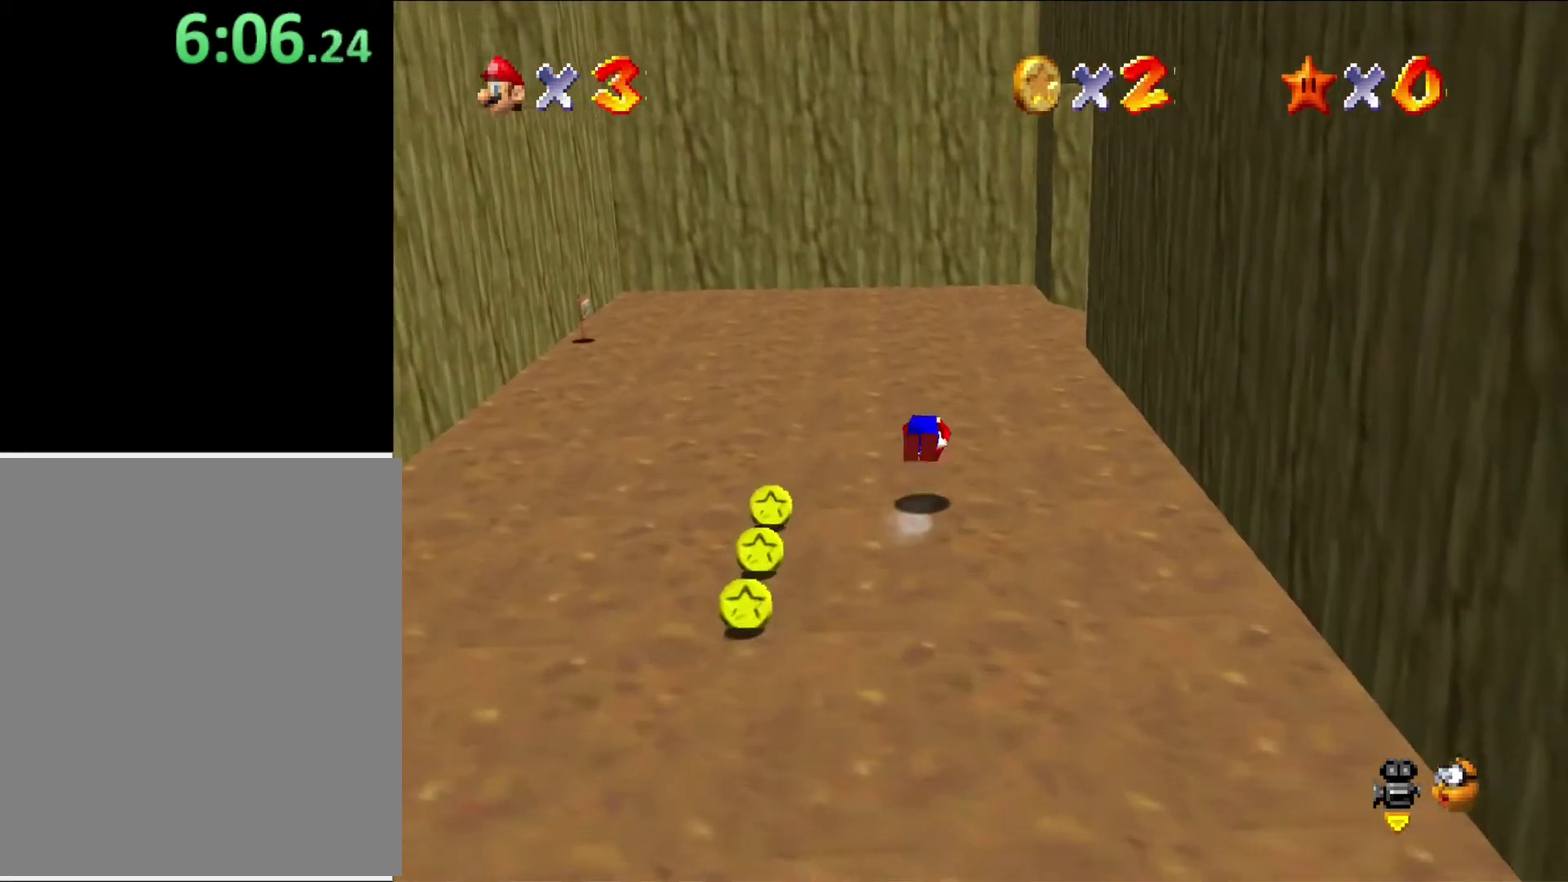
{"buttons": ["C_LEFT"], "left_stick": "up-left", "events": [[100, "B", "up"], [200, "C_LEFT", "down"], [200, "left_stick", "up-left"], [333, "C_LEFT", "up"], [400, "C_LEFT", "down"]]}
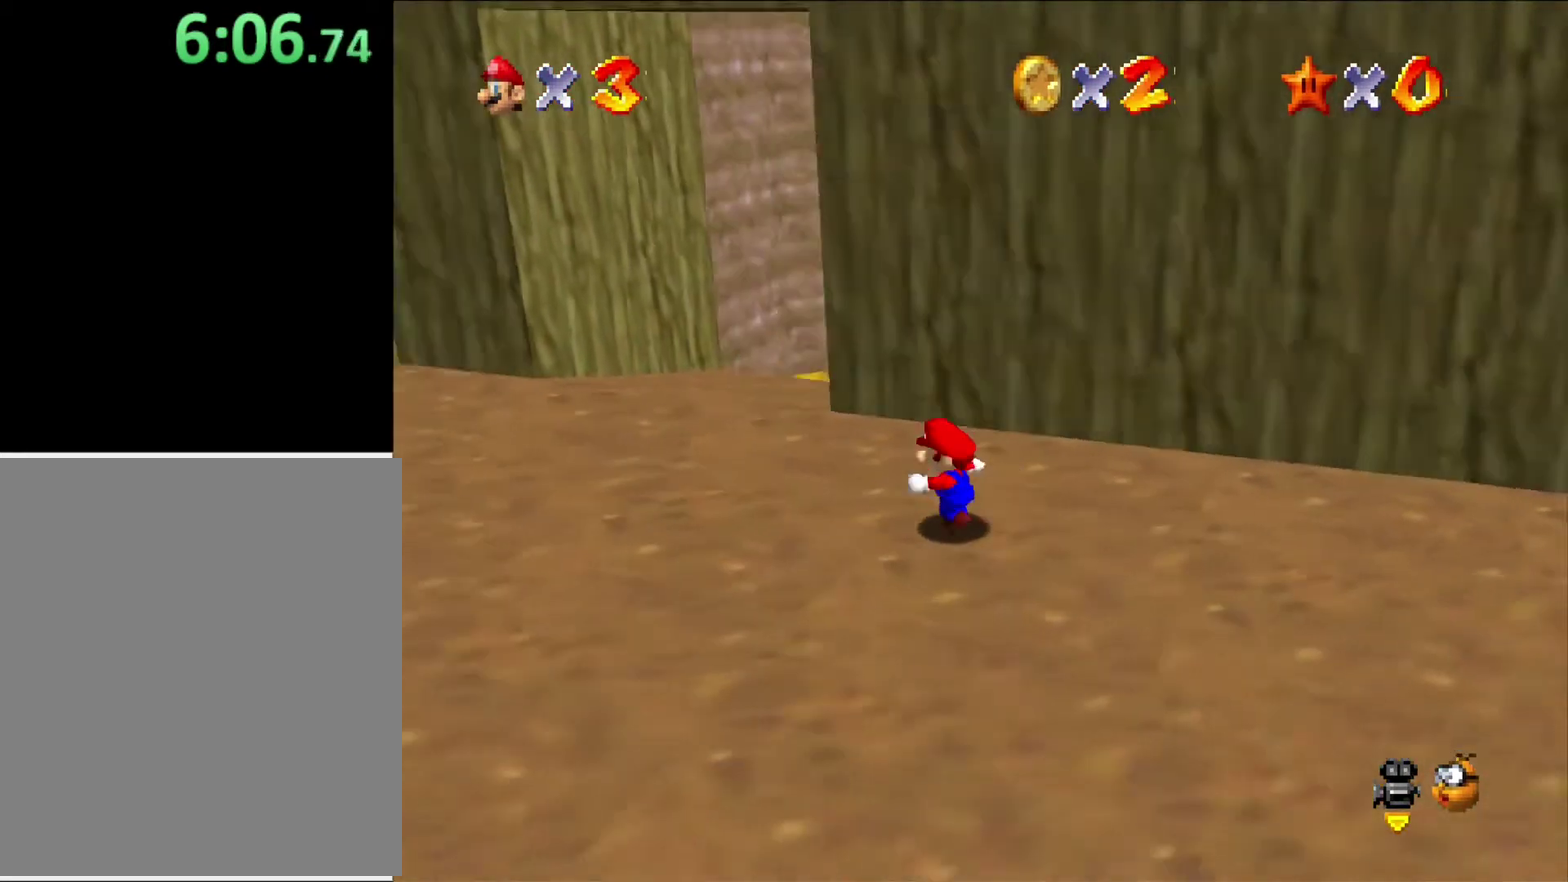
{"buttons": [], "left_stick": "up-left", "events": [[67, "C_LEFT", "up"]]}
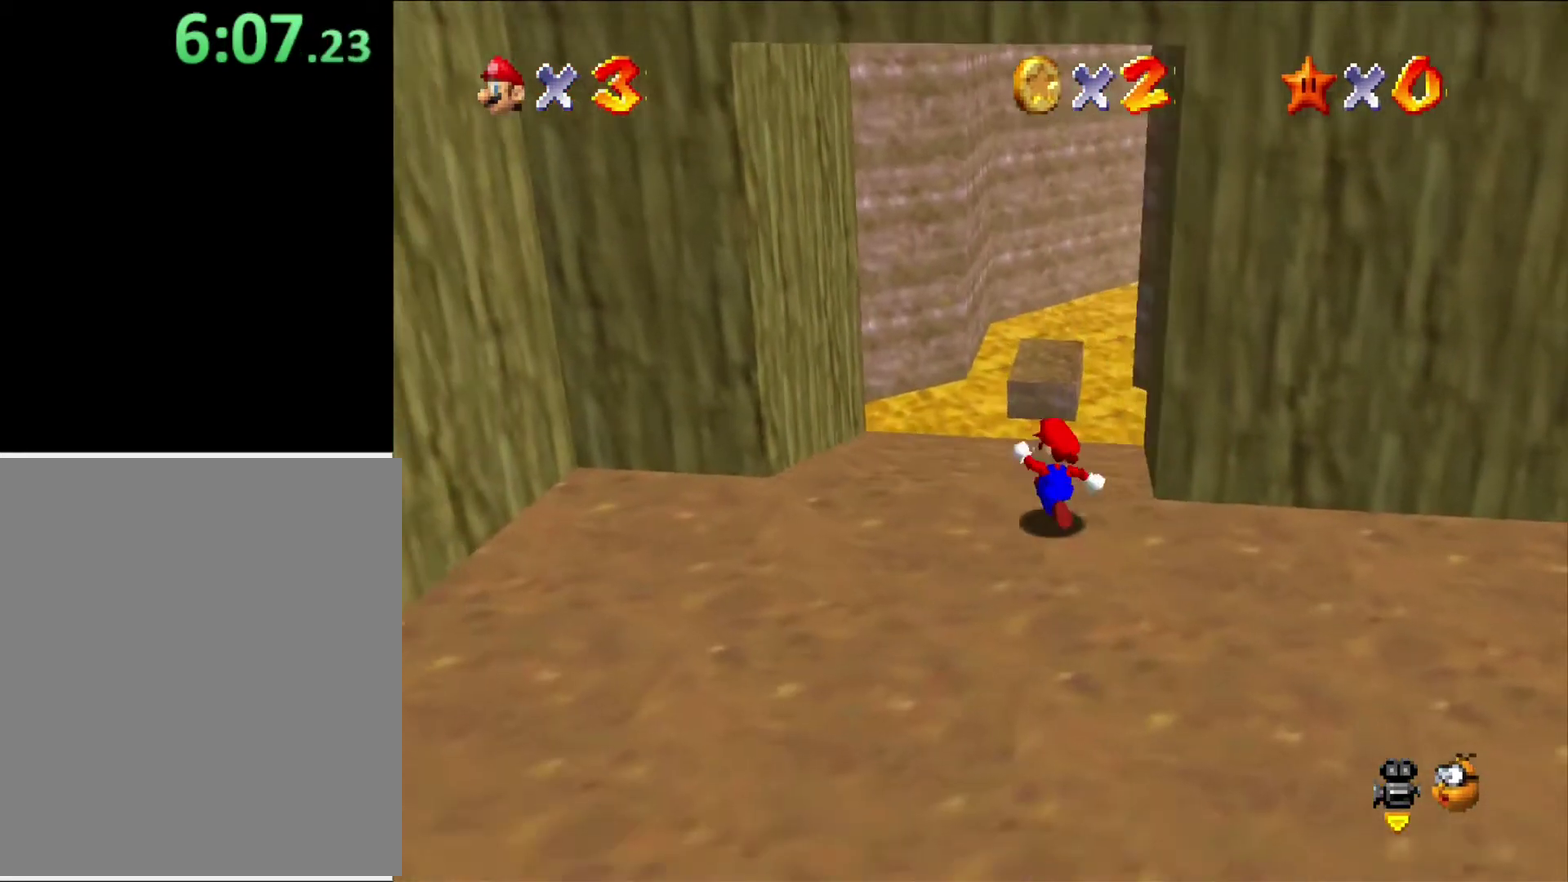
{"buttons": [], "left_stick": "up", "events": [[67, "left_stick", "up"], [267, "A", "down"], [333, "A", "up"]]}
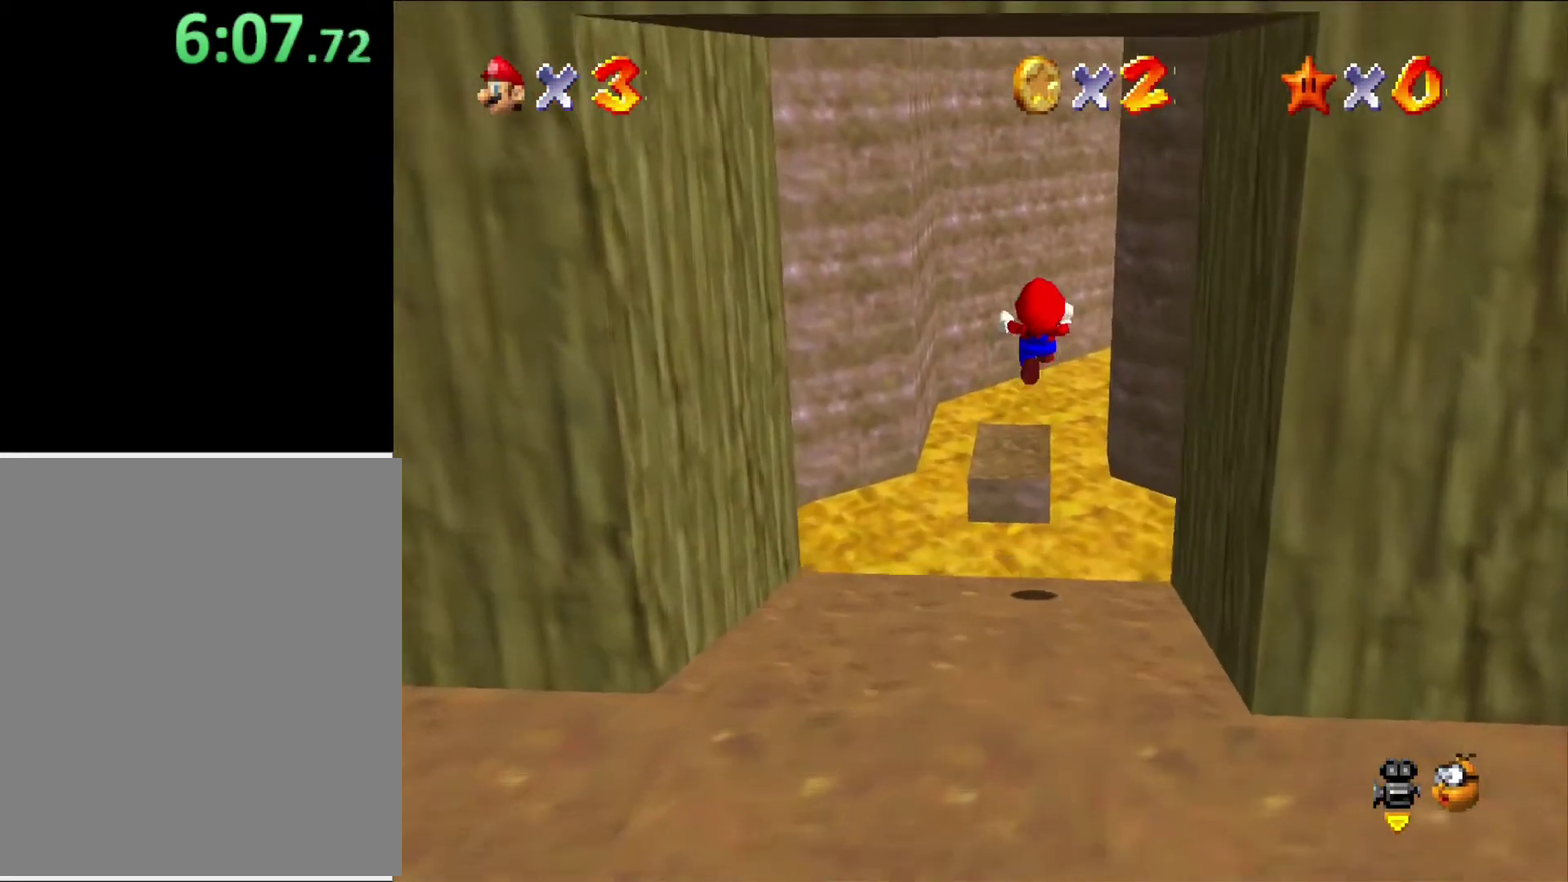
{"buttons": [], "left_stick": "up", "events": [[100, "left_stick", "right"], [333, "left_stick", "up"]]}
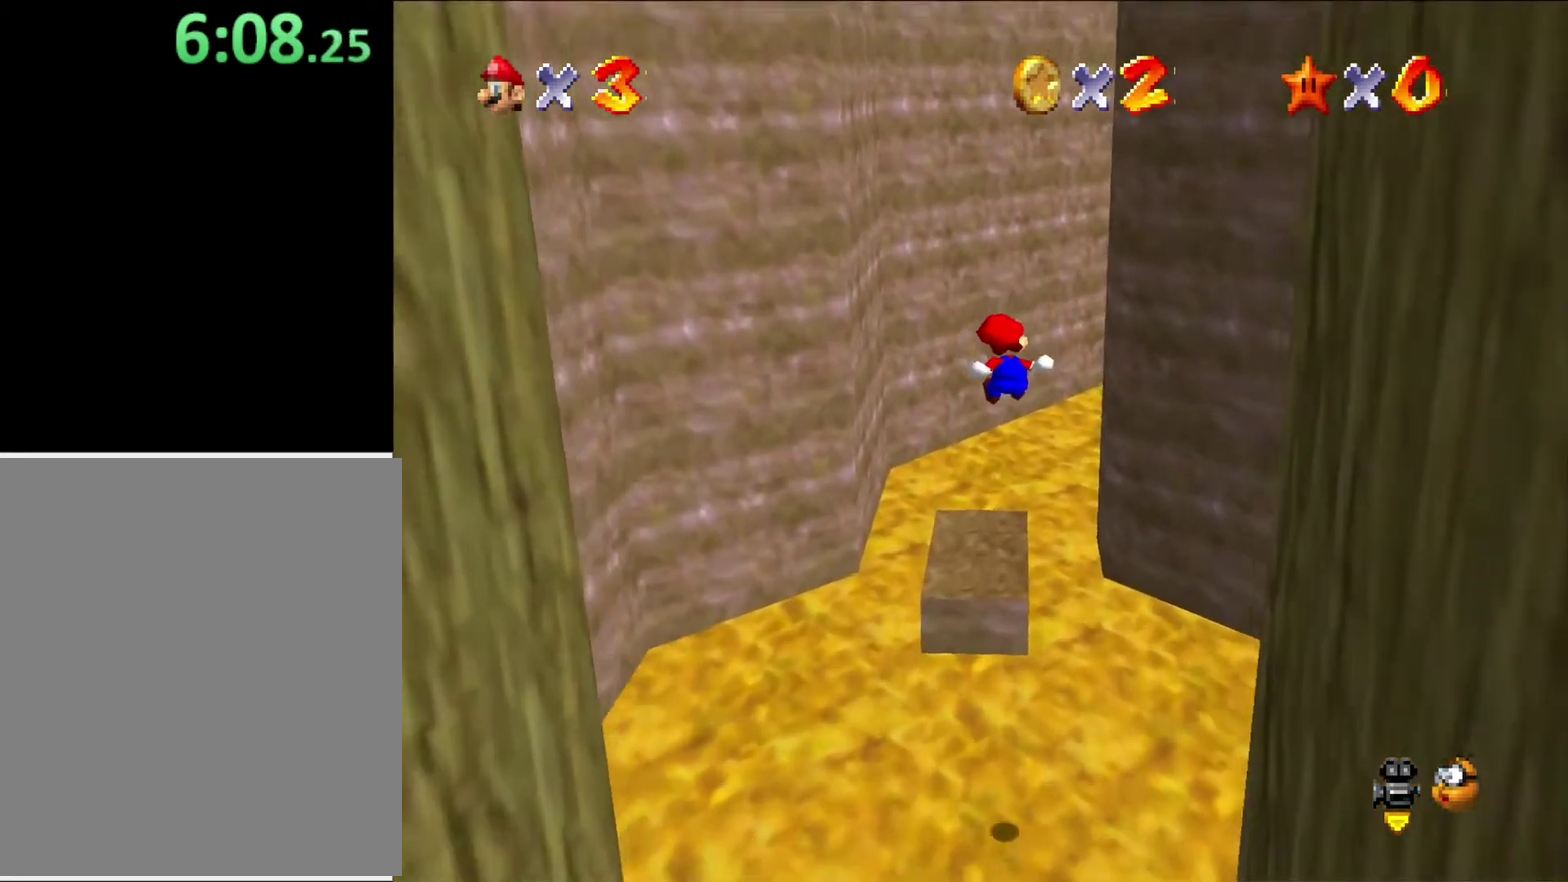
{"buttons": [], "left_stick": "right", "events": [[33, "left_stick", "center"], [267, "left_stick", "down-right"], [433, "left_stick", "right"]]}
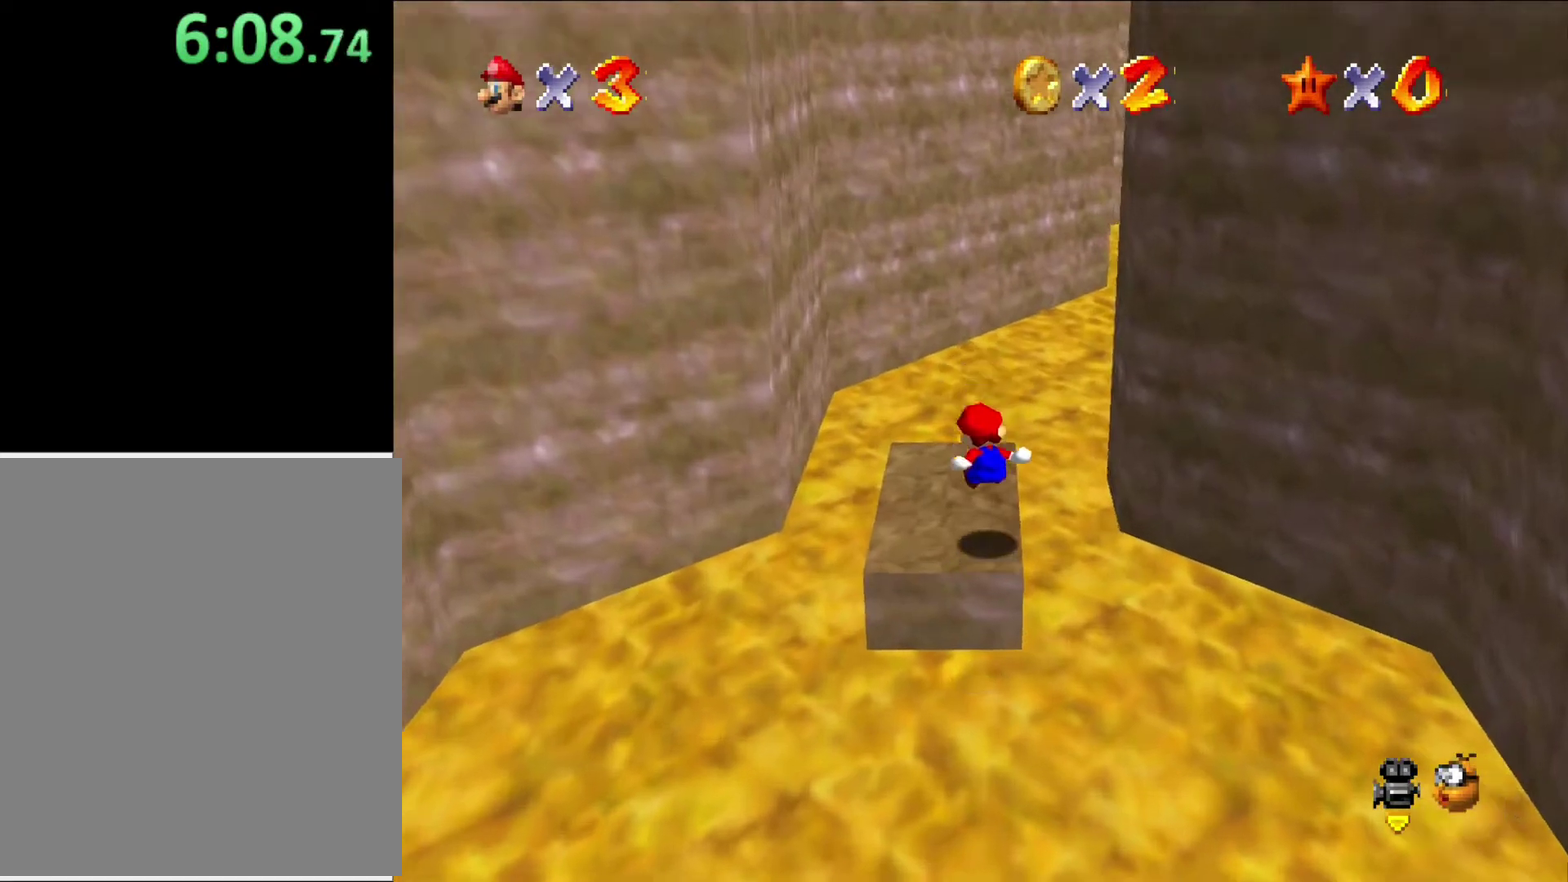
{"buttons": [], "left_stick": "left", "events": [[33, "left_stick", "up"], [167, "left_stick", "center"], [467, "left_stick", "left"]]}
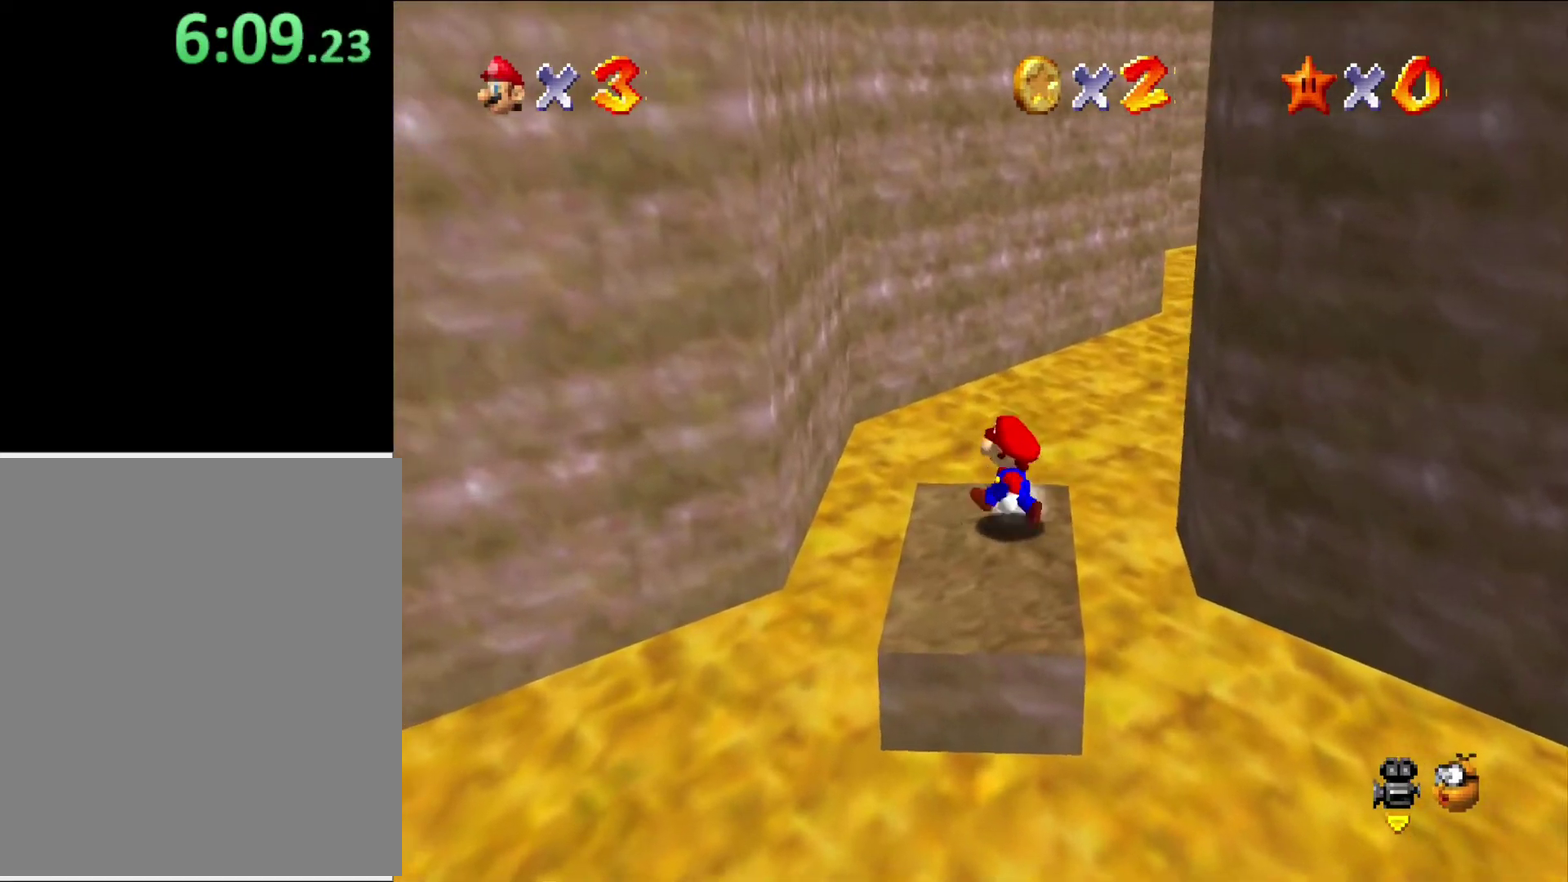
{"buttons": ["A"], "left_stick": "up", "events": [[233, "A", "down"], [367, "left_stick", "up-left"], [433, "left_stick", "up"]]}
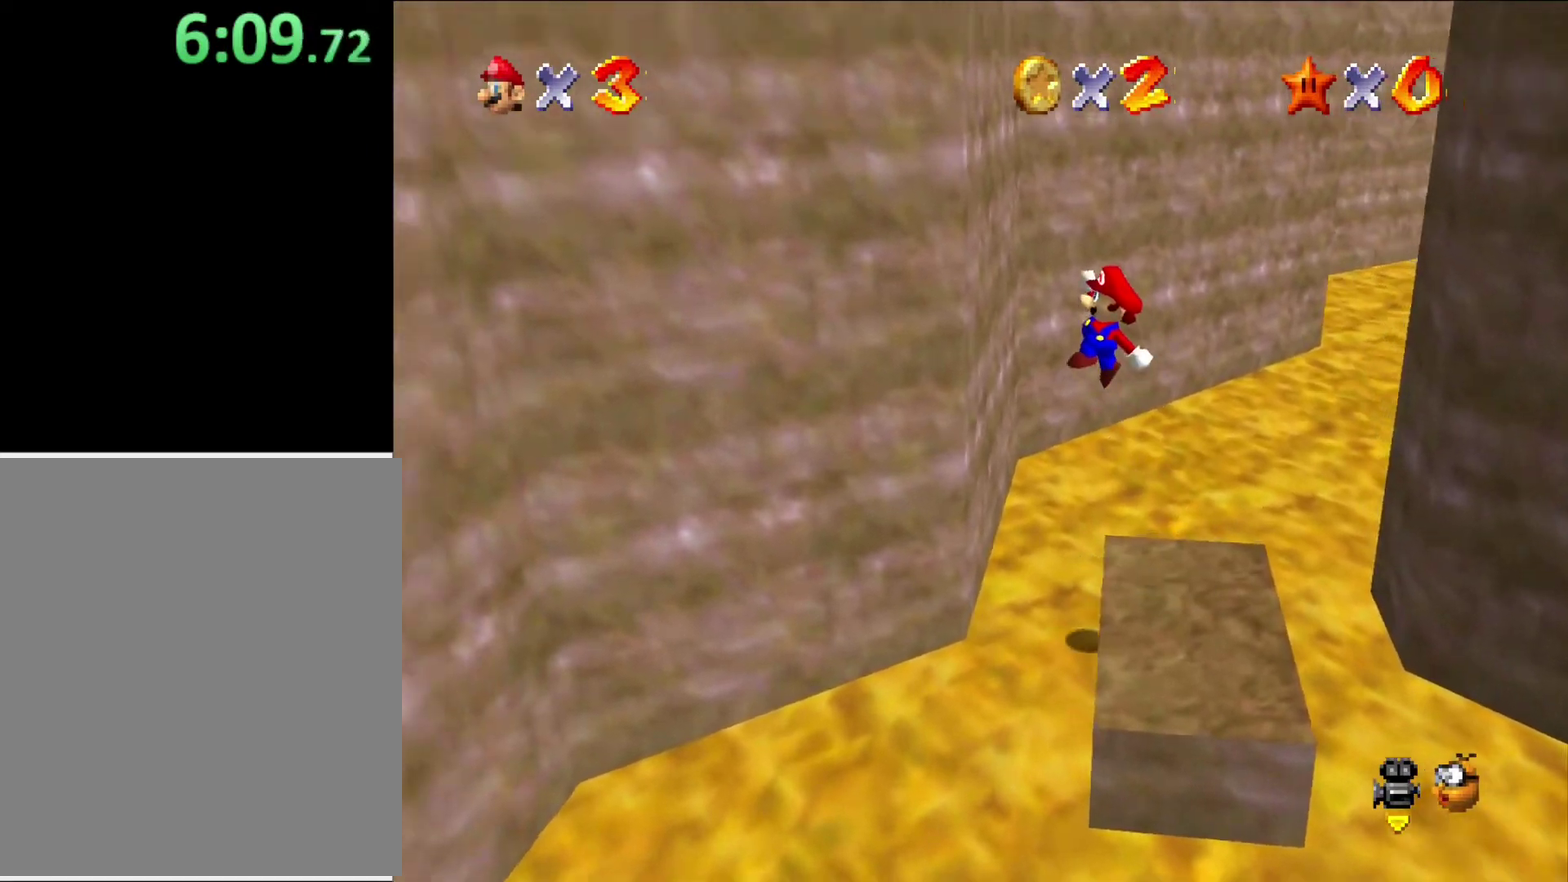
{"buttons": ["A"], "left_stick": "right", "events": [[67, "A", "up"], [67, "left_stick", "up-left"], [133, "left_stick", "left"], [333, "A", "down"], [367, "left_stick", "up-left"], [433, "left_stick", "right"]]}
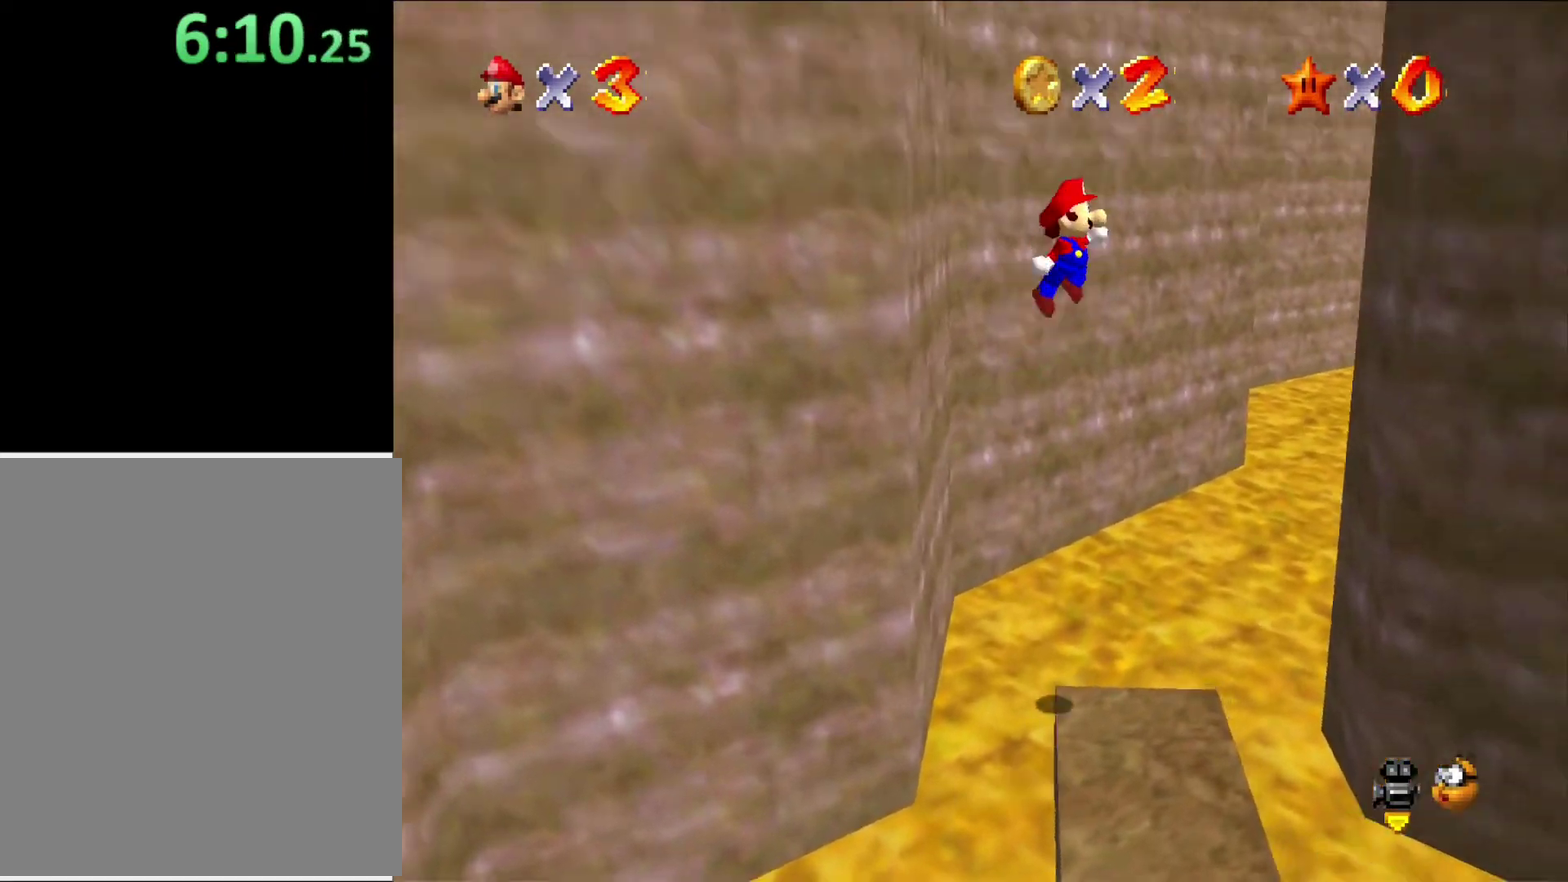
{"buttons": ["A"], "left_stick": "right", "events": [[267, "A", "up"], [467, "A", "down"]]}
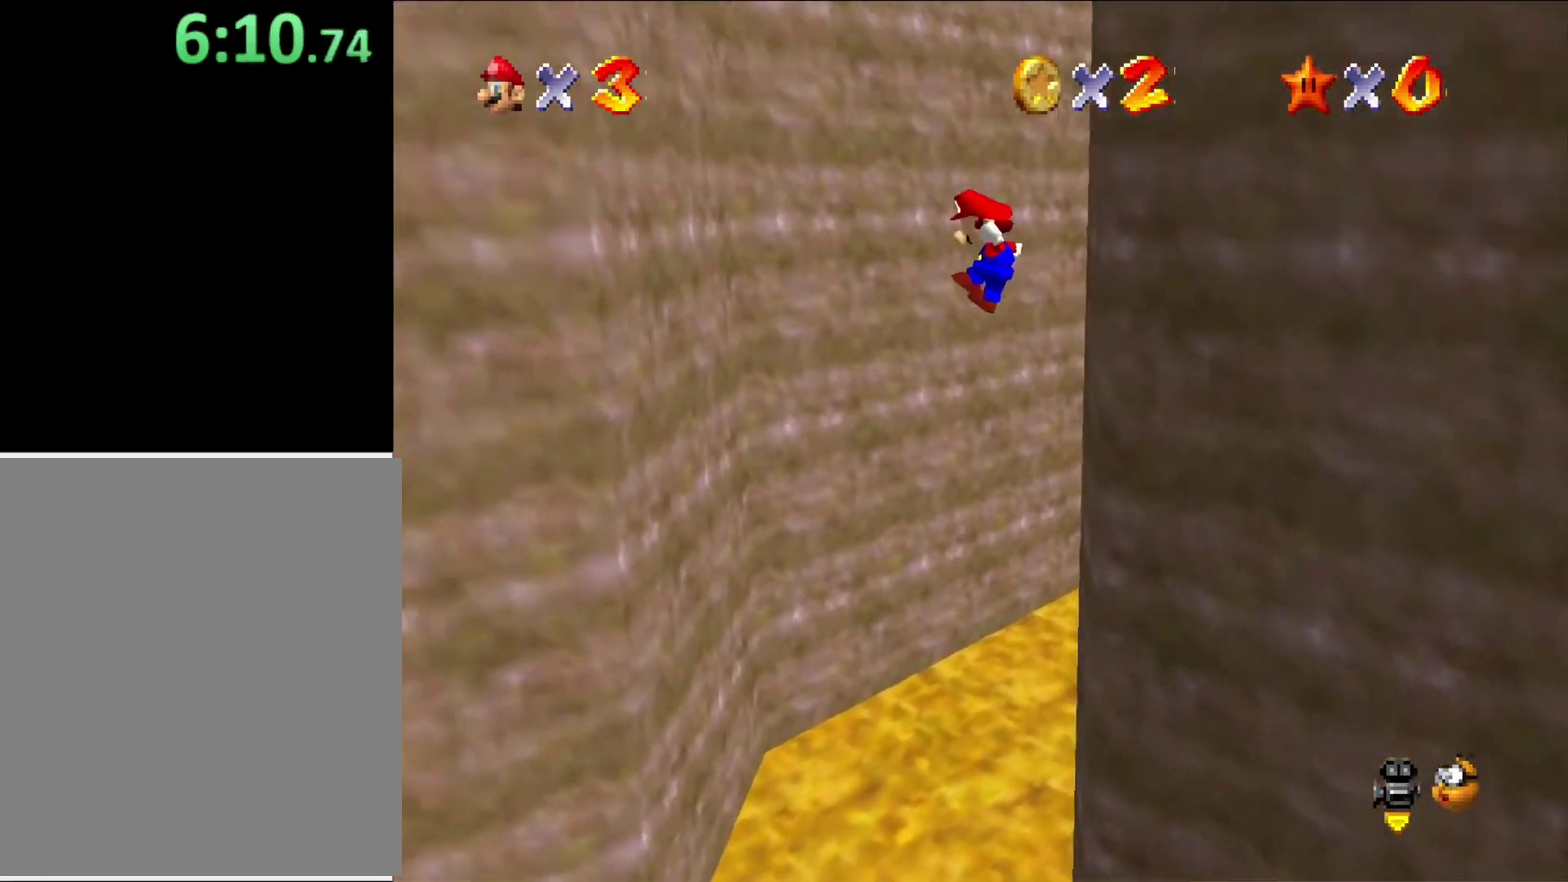
{"buttons": [], "left_stick": "left", "events": [[33, "left_stick", "left"], [300, "A", "up"]]}
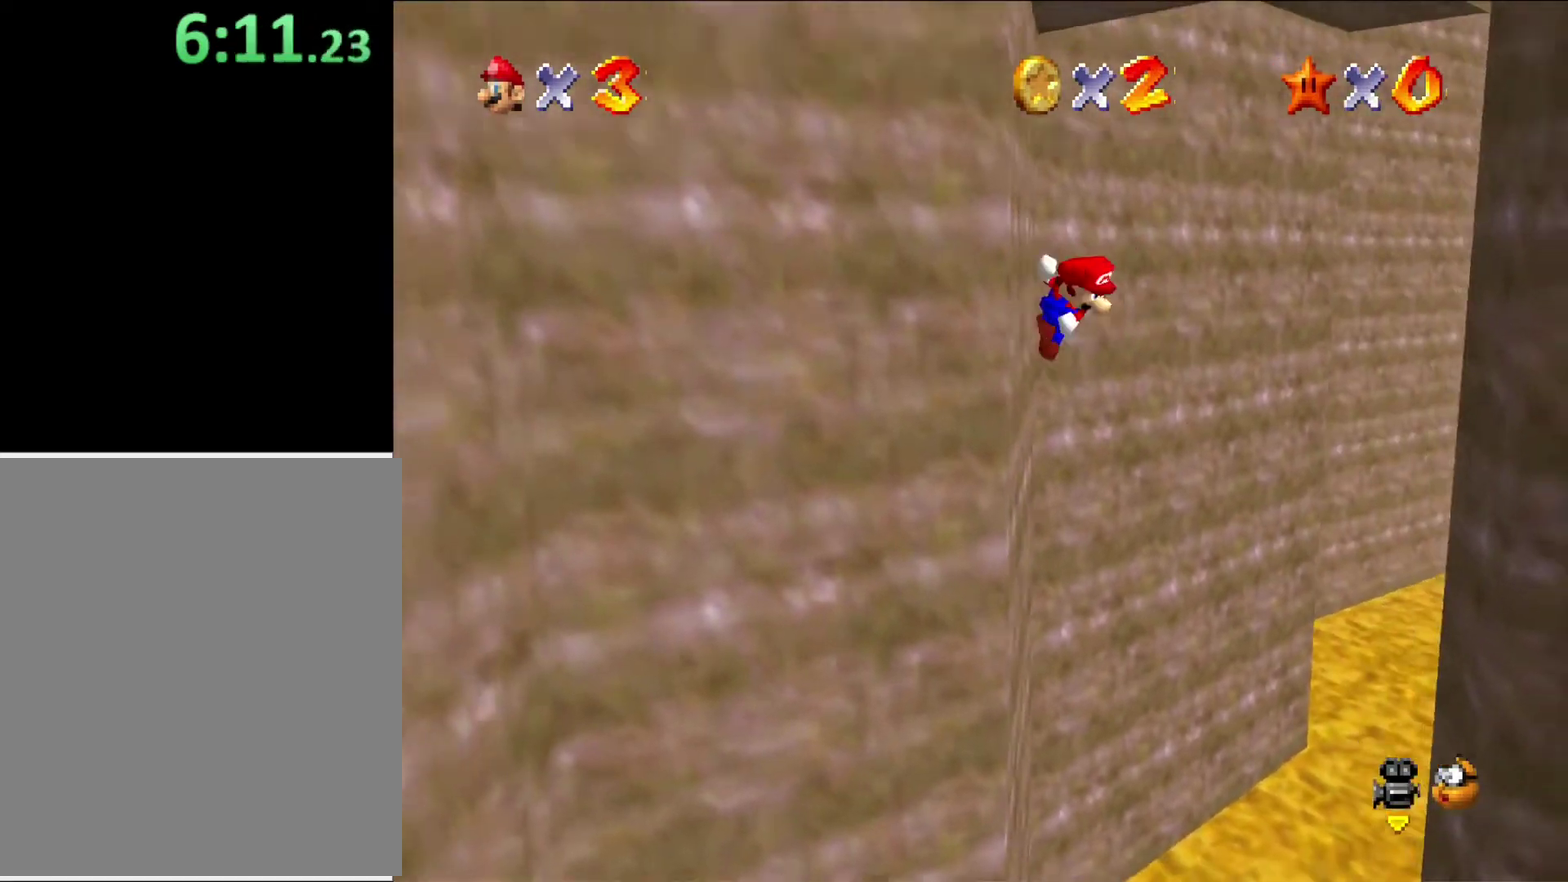
{"buttons": [], "left_stick": "right", "events": [[33, "A", "down"], [133, "left_stick", "right"], [267, "A", "up"]]}
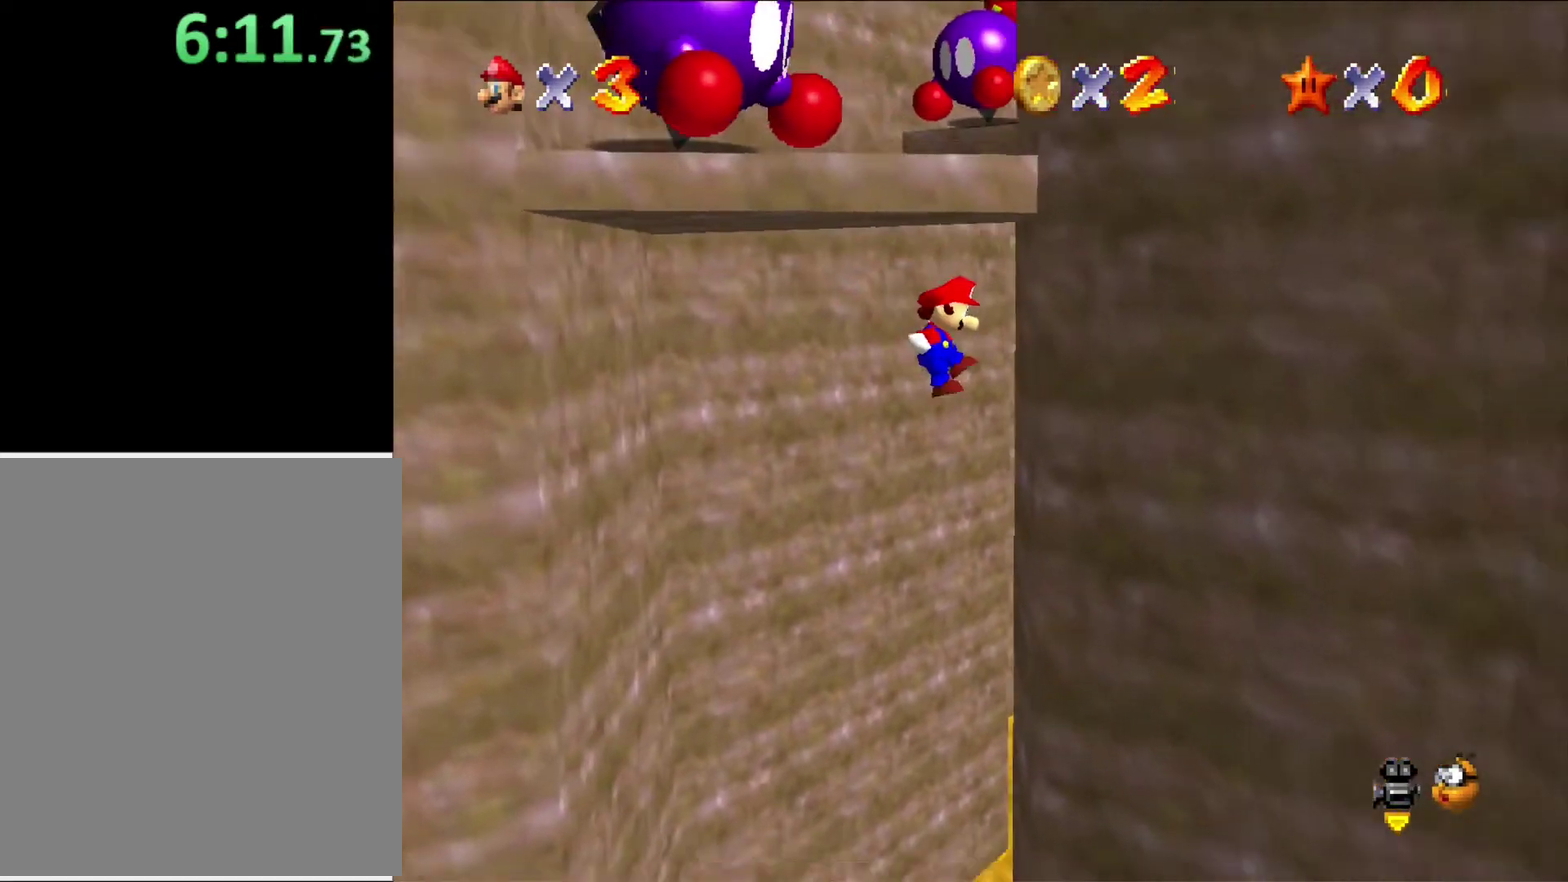
{"buttons": ["A"], "left_stick": "up-right", "events": [[33, "left_stick", "down-right"], [233, "A", "down"], [333, "left_stick", "right"], [467, "left_stick", "up-right"]]}
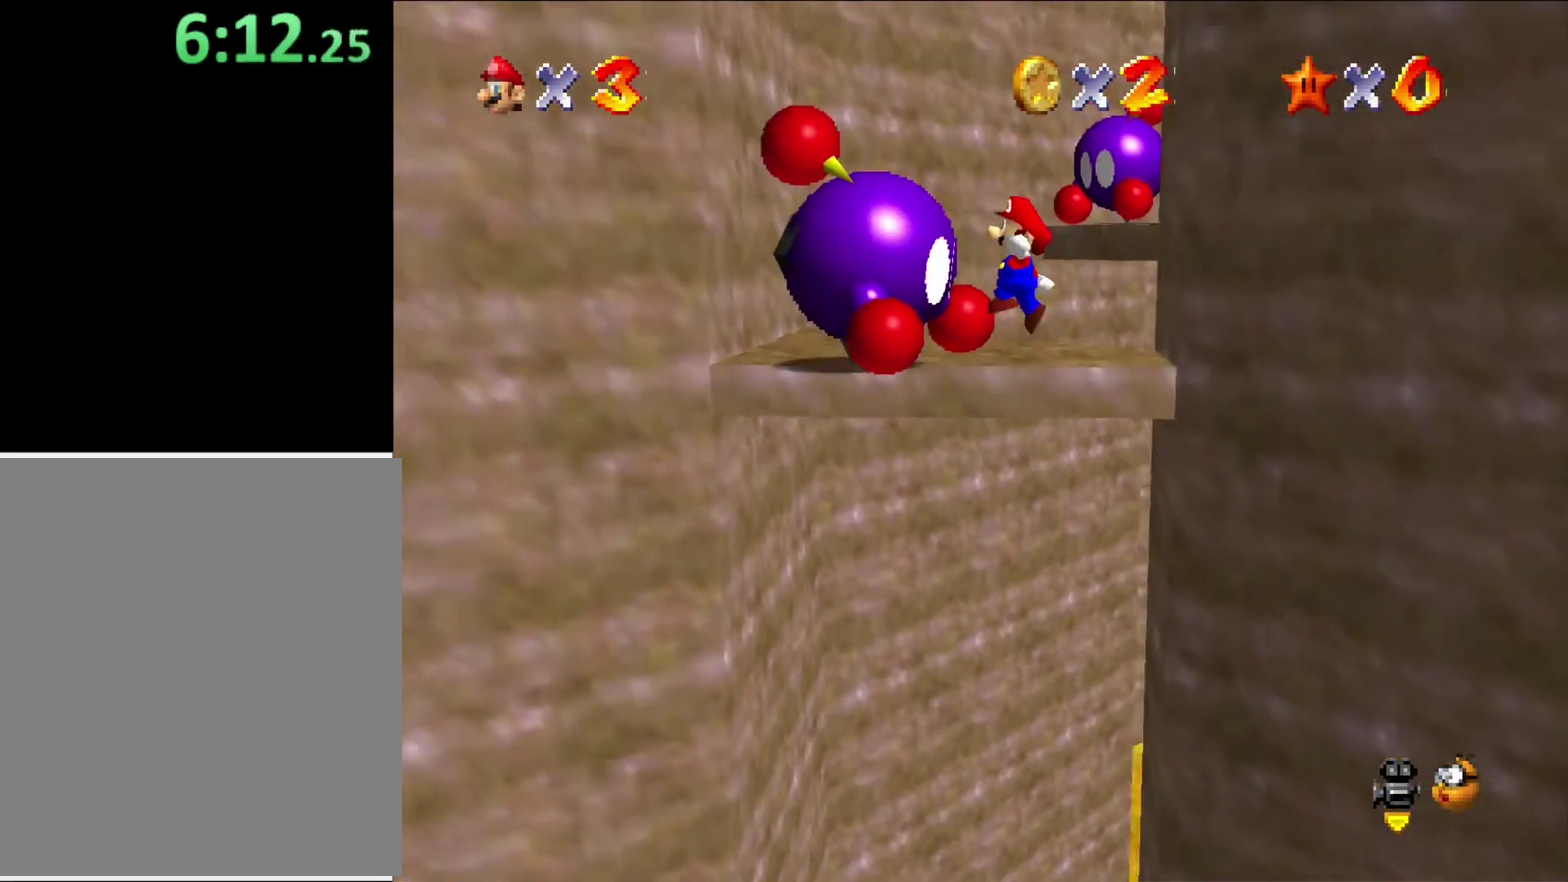
{"buttons": [], "left_stick": "up-right", "events": [[433, "A", "up"]]}
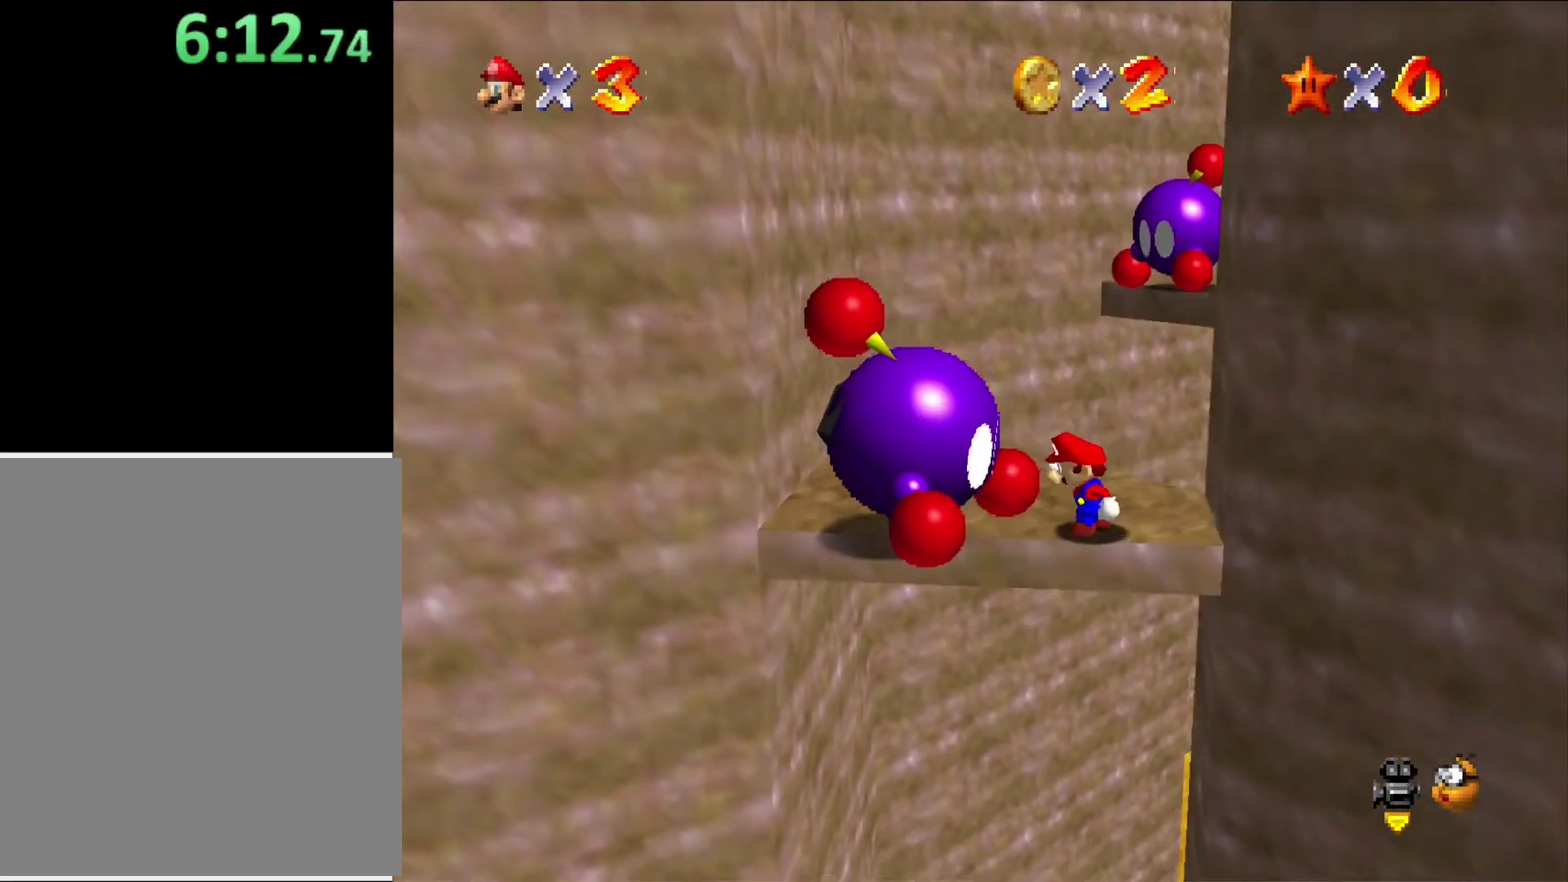
{"buttons": [], "left_stick": "up", "events": [[67, "left_stick", "up"]]}
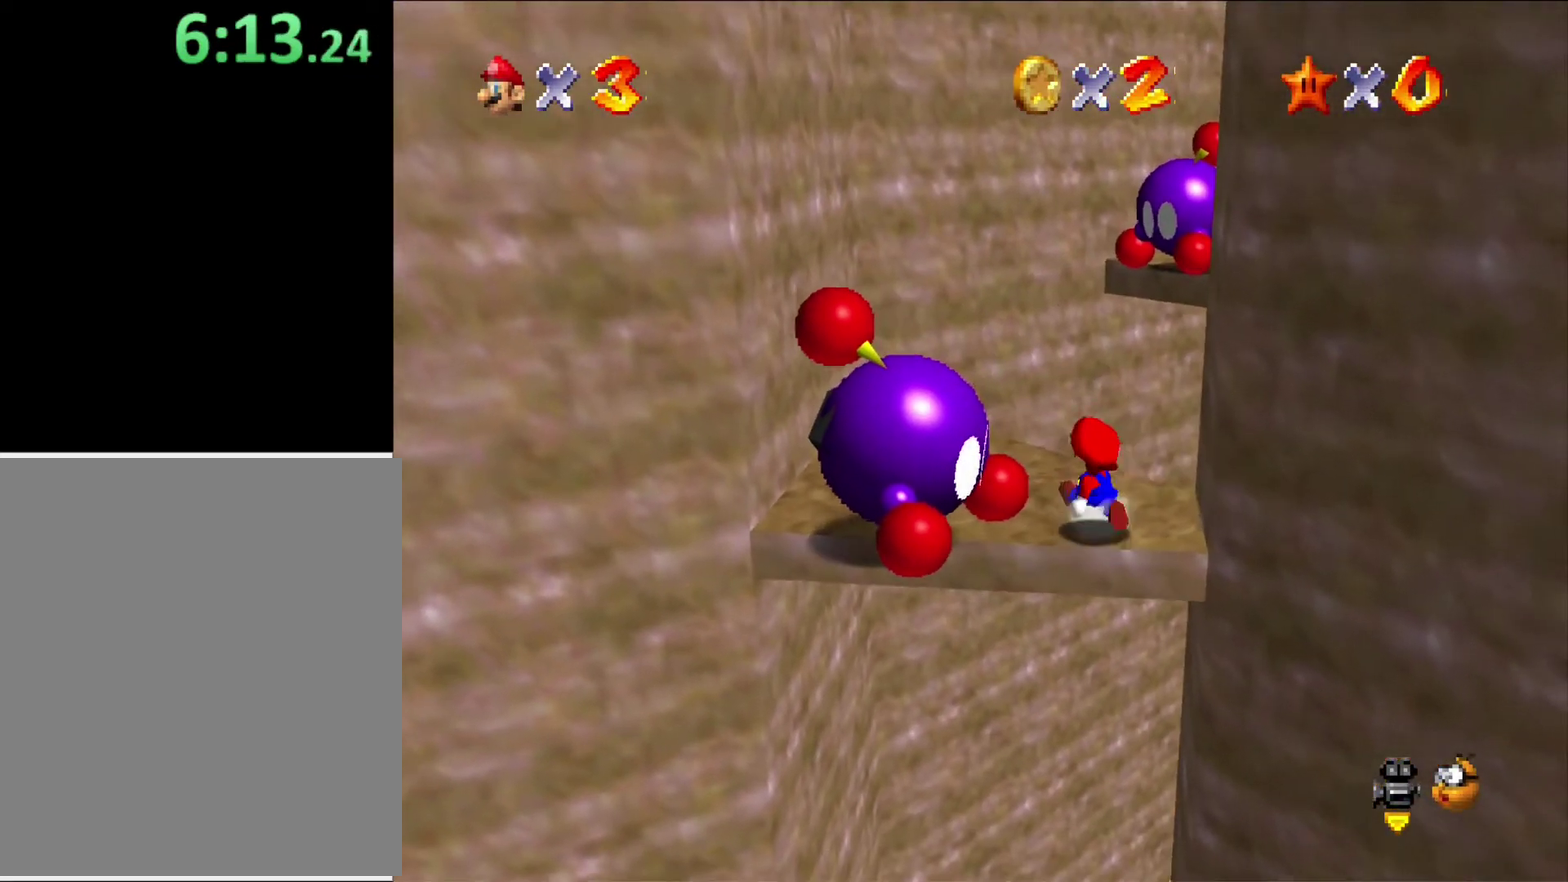
{"buttons": [], "left_stick": "up-left", "events": [[33, "left_stick", "up-left"], [167, "left_stick", "up"], [267, "left_stick", "center"], [500, "left_stick", "up-left"]]}
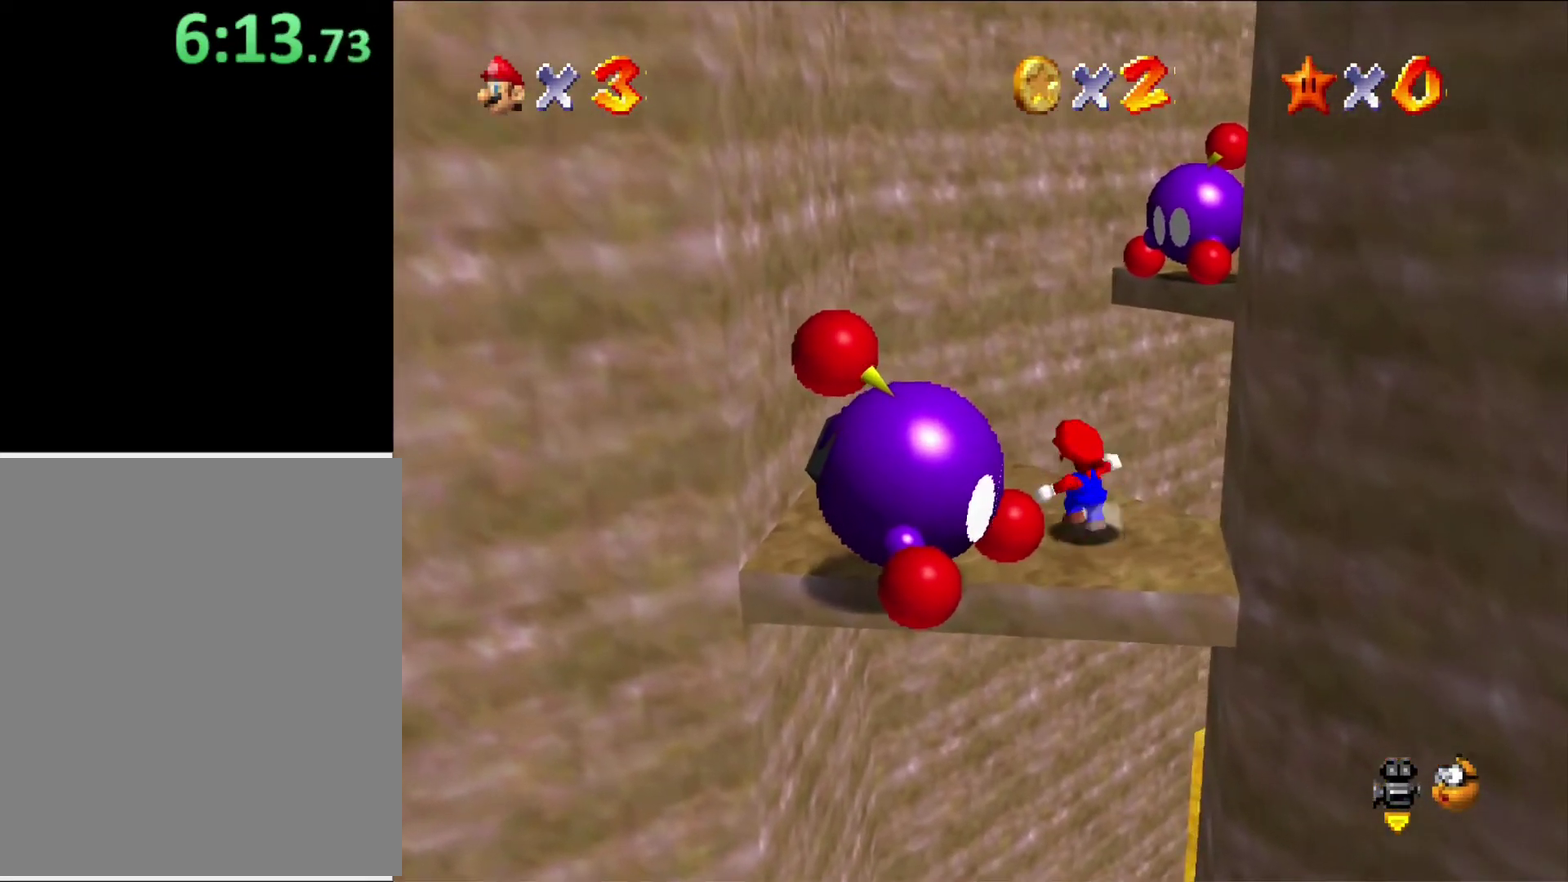
{"buttons": [], "left_stick": "up-right", "events": [[500, "left_stick", "up-right"]]}
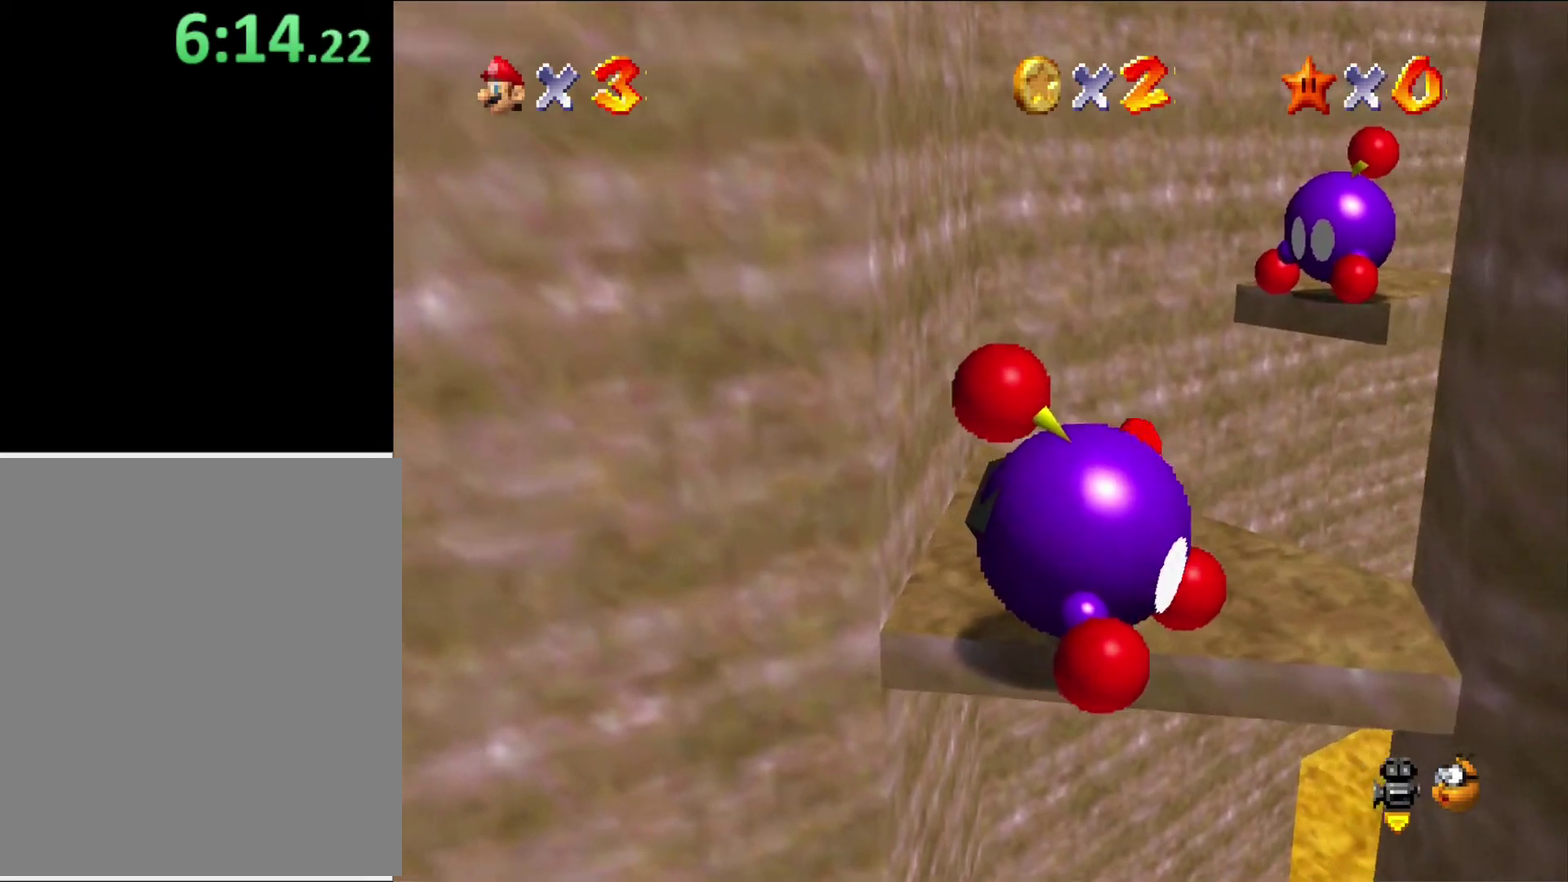
{"buttons": [], "left_stick": "right", "events": [[200, "A", "down"], [233, "left_stick", "up"], [467, "A", "up"], [500, "left_stick", "right"]]}